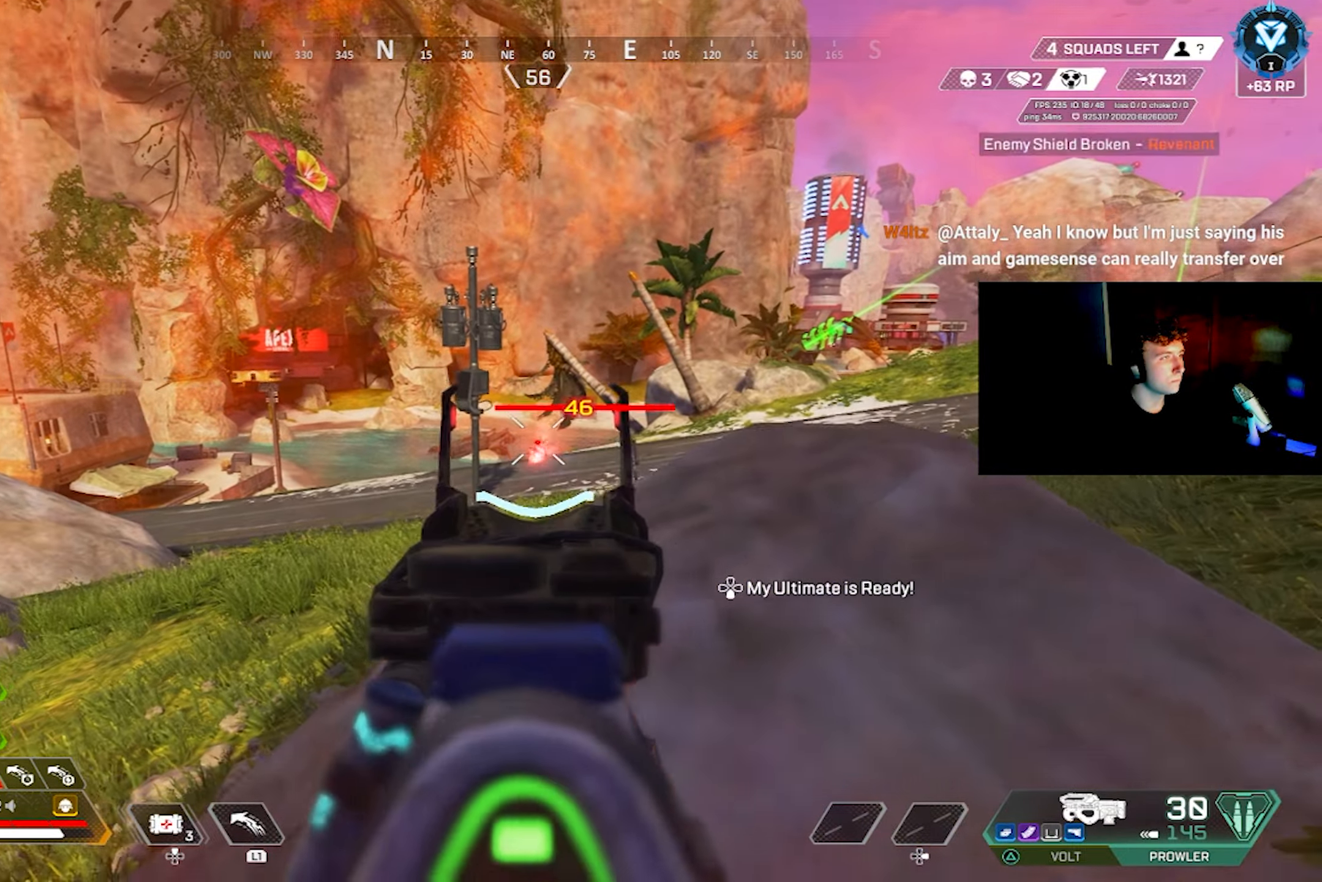
Gameplay with a controller (PlayStation layout); each line is a JSON object with the inputs held at the frame after it. "events" lists button and stick changes between this image and that frame as [ms after this image, input, new state], when the widget could be followed in between.
{"buttons": ["L2", "R1", "R2"], "left_stick": "center", "right_stick": "center", "events": [[100, "R1", "down"], [100, "R2", "down"], [133, "right_stick", "center"], [150, "left_stick", "left"], [200, "R1", "up"], [200, "R2", "up"], [200, "right_stick", "left"], [266, "R1", "down"], [266, "R2", "down"], [266, "right_stick", "center"], [316, "left_stick", "right"], [350, "R1", "up"], [350, "R2", "up"], [366, "right_stick", "left"], [450, "left_stick", "center"], [483, "R1", "down"], [483, "R2", "down"], [500, "right_stick", "center"]]}
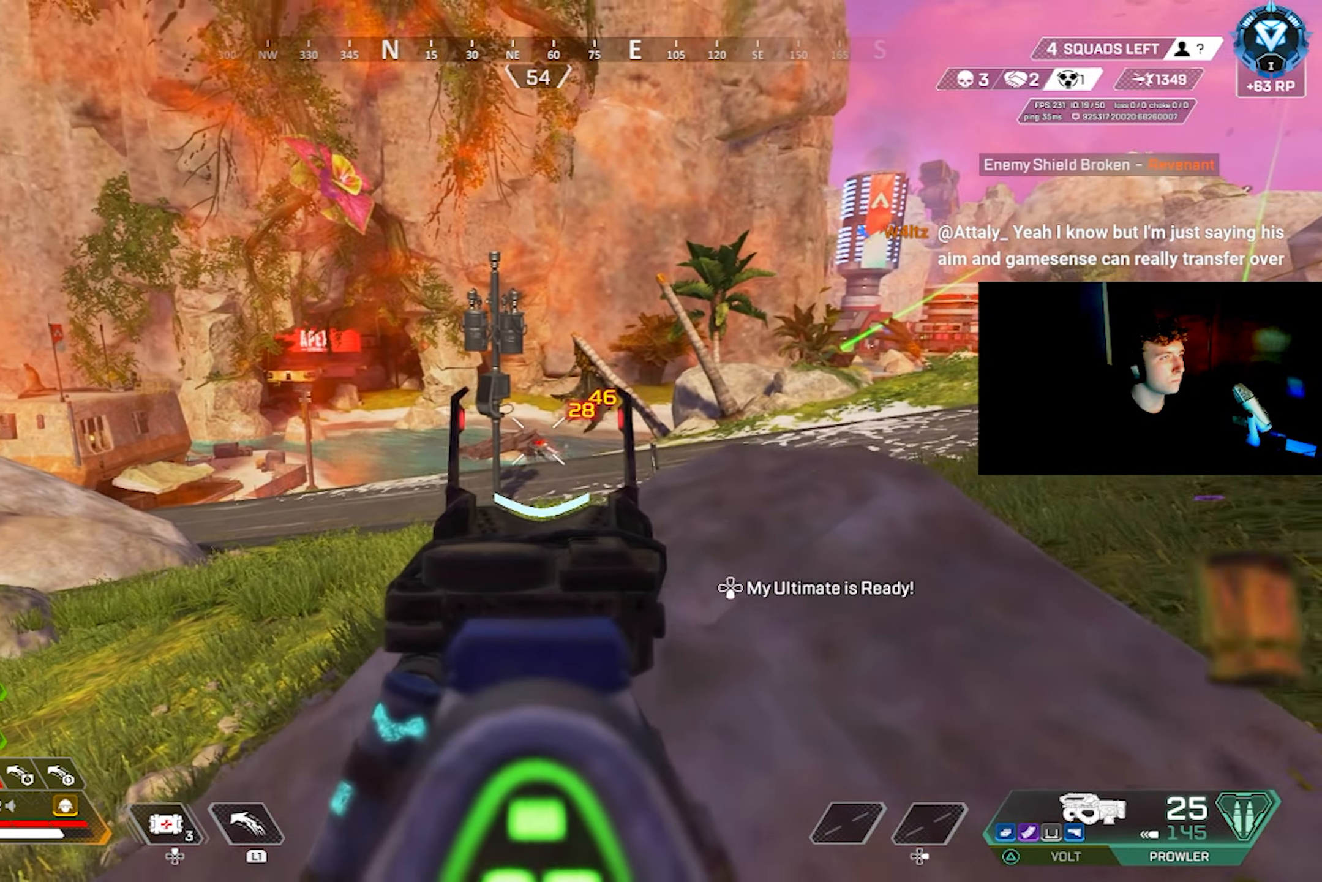
{"buttons": ["L2"], "left_stick": "right", "right_stick": "up-right", "events": [[66, "left_stick", "left"], [83, "R1", "up"], [83, "R2", "up"], [83, "right_stick", "down-right"], [183, "R1", "down"], [183, "R2", "down"], [183, "right_stick", "down-left"], [233, "left_stick", "center"], [250, "right_stick", "center"], [283, "R1", "up"], [283, "R2", "up"], [283, "left_stick", "right"], [316, "L1", "down"], [433, "L1", "up"], [433, "right_stick", "up-right"]]}
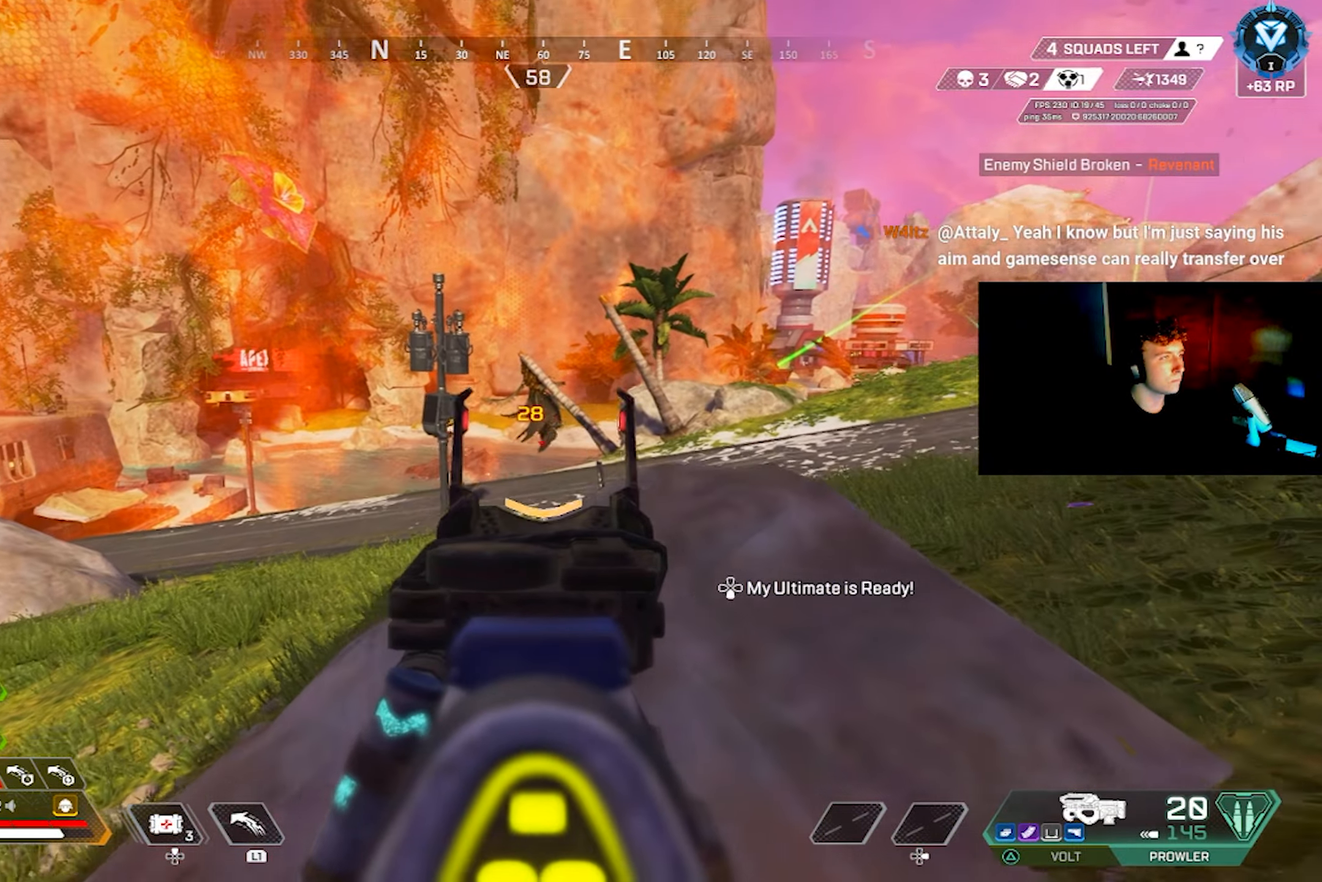
{"buttons": ["SQUARE"], "left_stick": "down-left", "right_stick": "center", "events": [[33, "left_stick", "up-left"], [83, "left_stick", "left"], [100, "R1", "down"], [100, "R2", "down"], [166, "right_stick", "down-right"], [183, "R1", "up"], [183, "R2", "up"], [200, "left_stick", "down-left"], [250, "right_stick", "center"], [300, "L2", "up"], [316, "CIRCLE", "down"], [400, "CIRCLE", "up"], [483, "SQUARE", "down"]]}
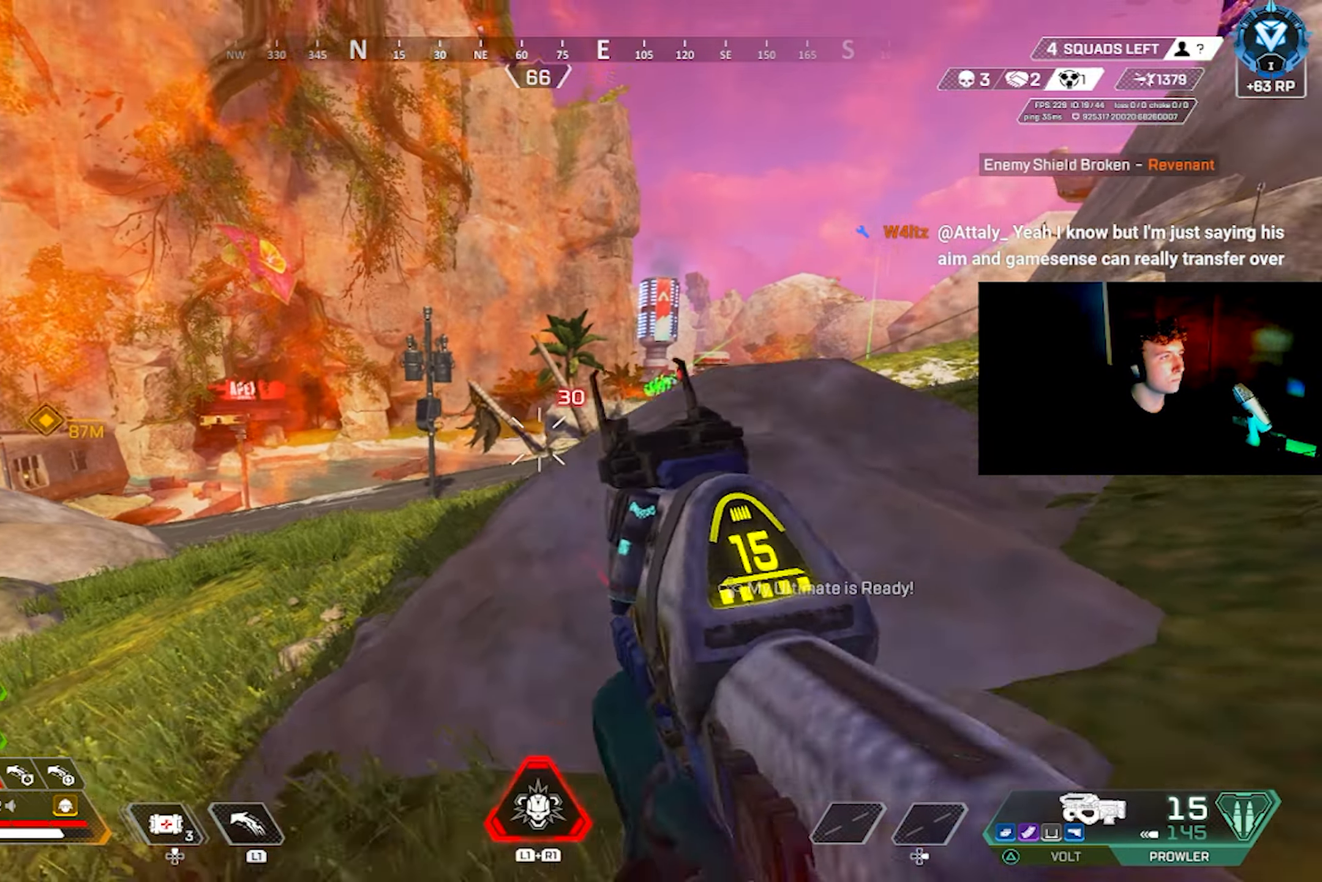
{"buttons": [], "left_stick": "up", "right_stick": "center", "events": [[33, "right_stick", "right"], [66, "SQUARE", "up"], [100, "left_stick", "right"], [233, "left_stick", "up"], [250, "L3", "down"], [283, "right_stick", "up-right"], [316, "L3", "up"], [383, "CIRCLE", "down"], [433, "CIRCLE", "up"], [466, "right_stick", "center"]]}
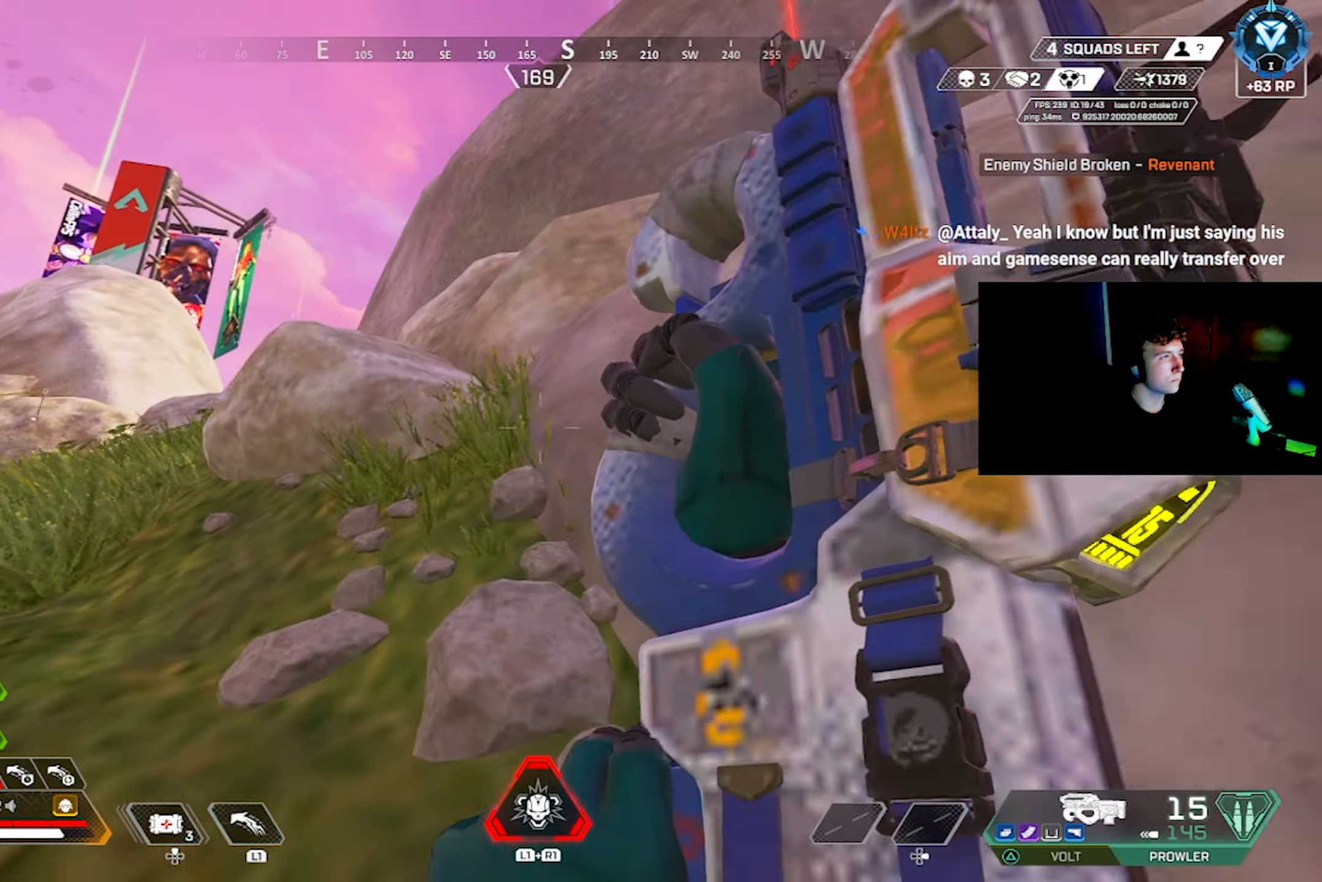
{"buttons": [], "left_stick": "center", "right_stick": "right", "events": [[83, "L3", "down"], [83, "right_stick", "up-right"], [166, "L3", "up"], [200, "right_stick", "center"], [216, "left_stick", "down-right"], [250, "CIRCLE", "down"], [316, "CIRCLE", "up"], [316, "right_stick", "right"], [500, "left_stick", "center"]]}
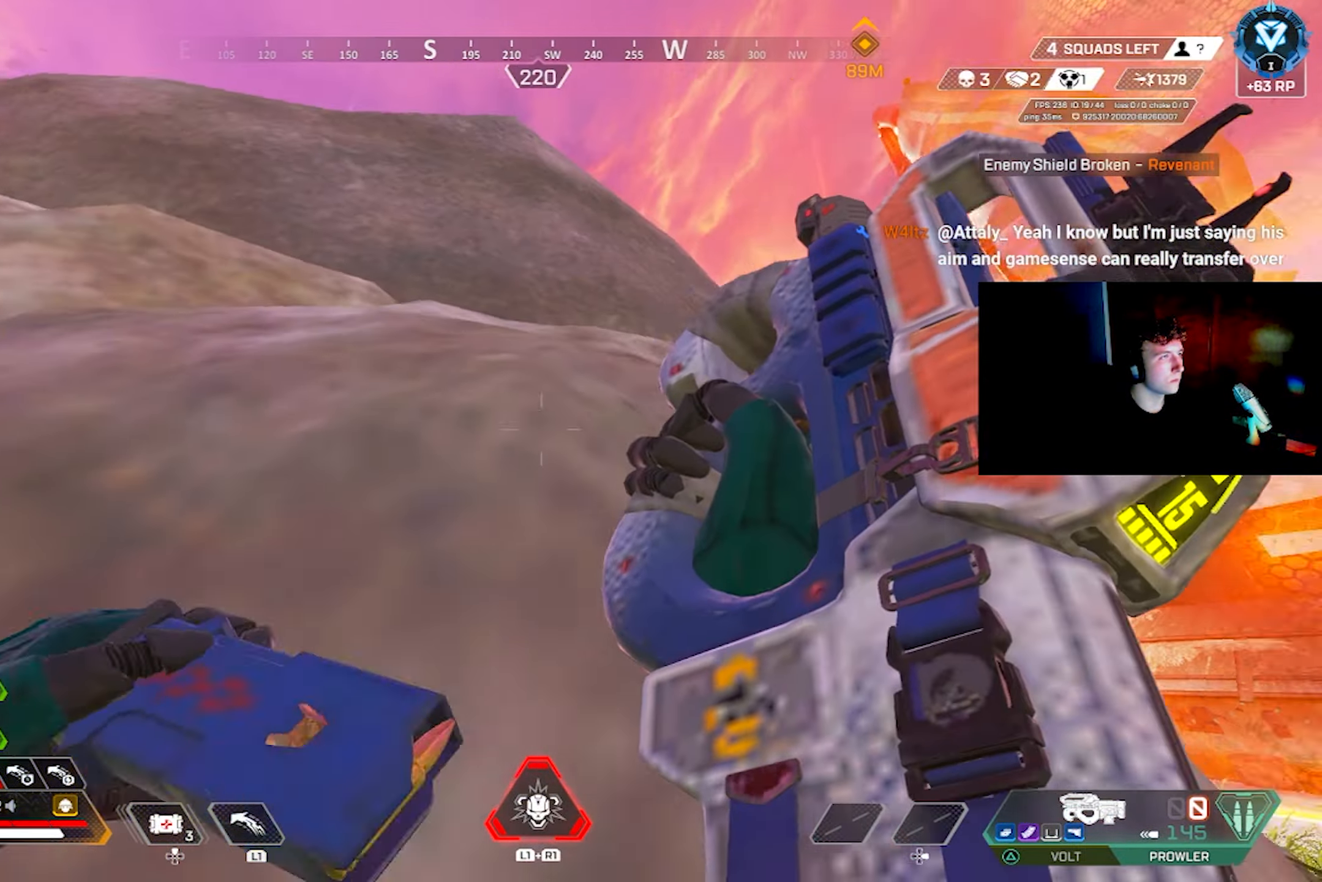
{"buttons": ["TRIANGLE"], "left_stick": "up-left", "right_stick": "left", "events": [[33, "left_stick", "left"], [183, "right_stick", "center"], [266, "right_stick", "down-left"], [350, "L3", "down"], [433, "left_stick", "up-left"], [466, "TRIANGLE", "down"], [466, "right_stick", "left"], [483, "L3", "up"]]}
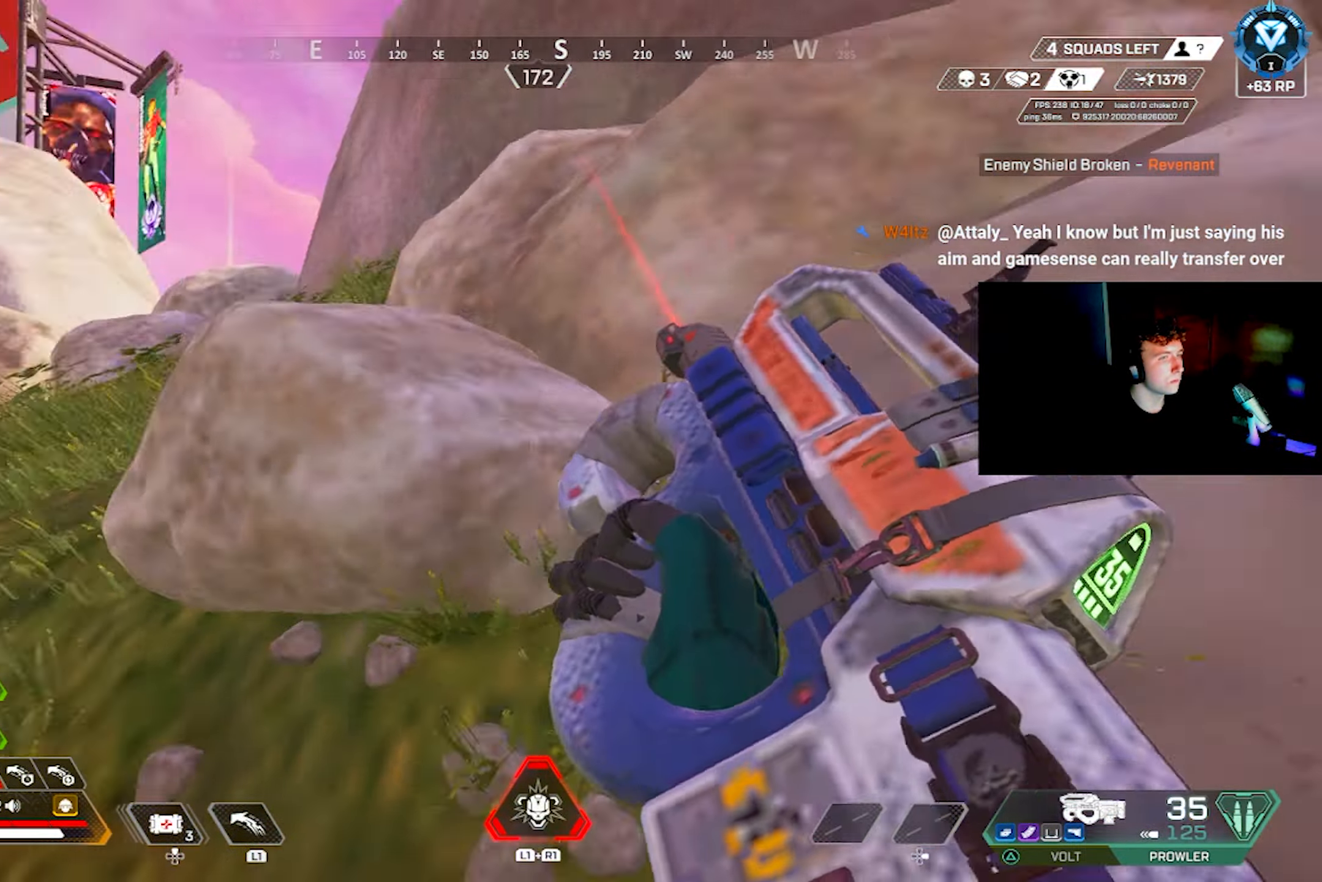
{"buttons": ["SQUARE"], "left_stick": "up-left", "right_stick": "up-right", "events": [[16, "TRIANGLE", "up"], [150, "SQUARE", "down"], [183, "right_stick", "center"], [216, "SQUARE", "up"], [233, "right_stick", "right"], [300, "SQUARE", "down"], [383, "SQUARE", "up"], [450, "SQUARE", "down"], [450, "right_stick", "up-right"]]}
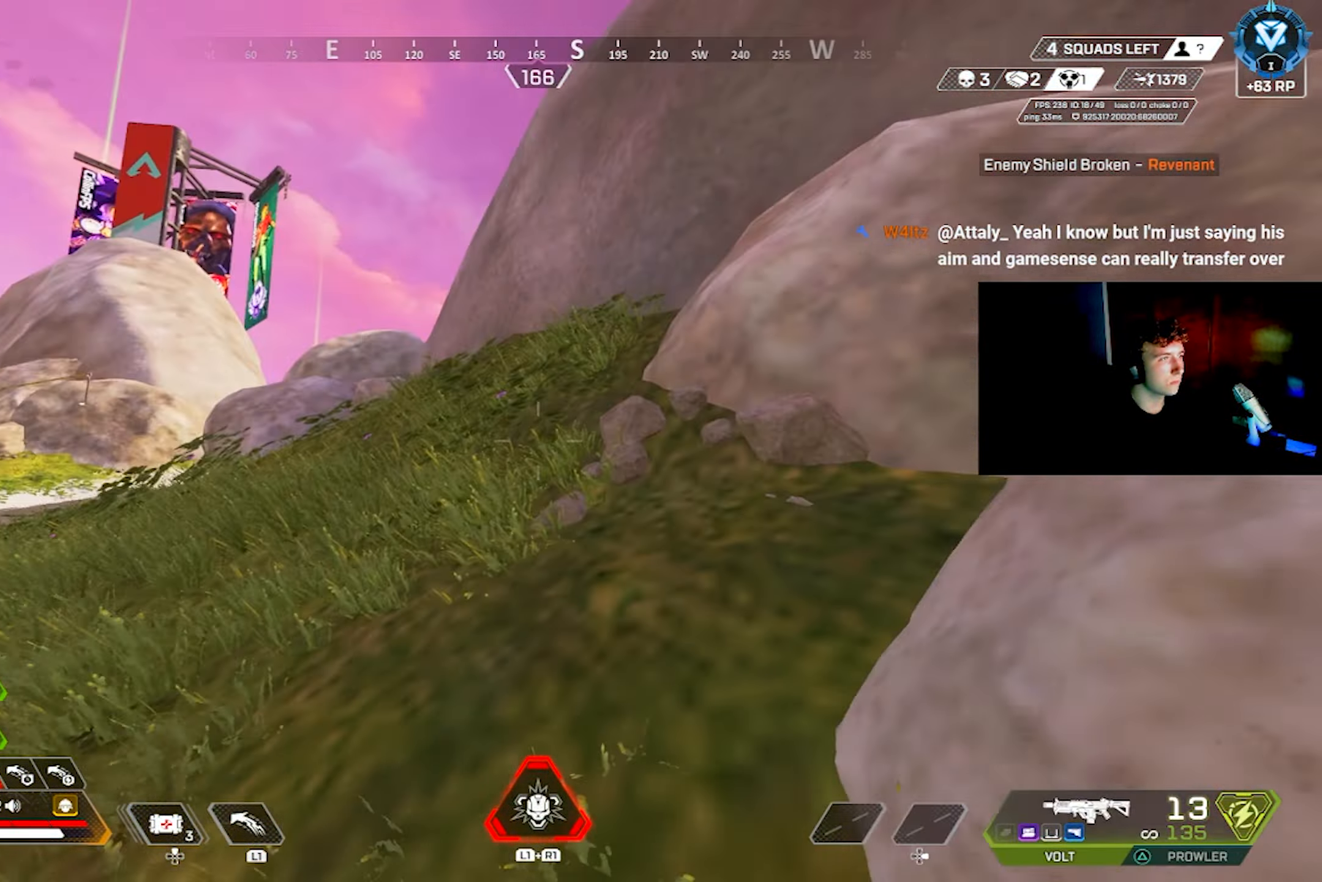
{"buttons": ["L3"], "left_stick": "down-left", "right_stick": "down-right", "events": [[33, "SQUARE", "up"], [200, "CIRCLE", "down"], [266, "CIRCLE", "up"], [333, "left_stick", "down-left"], [350, "right_stick", "down-right"], [450, "L3", "down"]]}
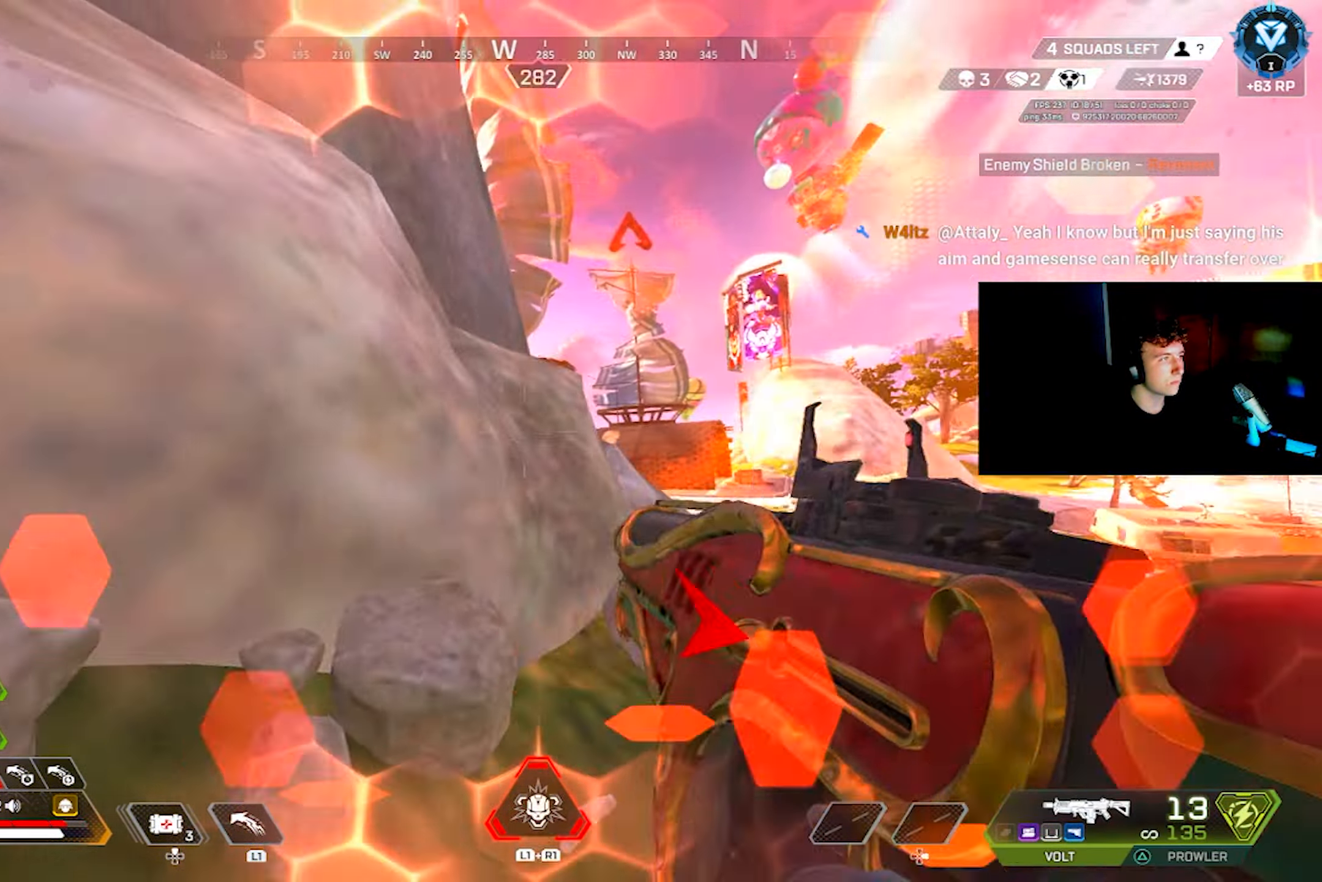
{"buttons": [], "left_stick": "right", "right_stick": "center", "events": [[33, "L3", "up"], [83, "right_stick", "center"], [116, "CIRCLE", "down"], [183, "CIRCLE", "up"], [300, "right_stick", "down-right"], [433, "right_stick", "center"], [483, "left_stick", "right"]]}
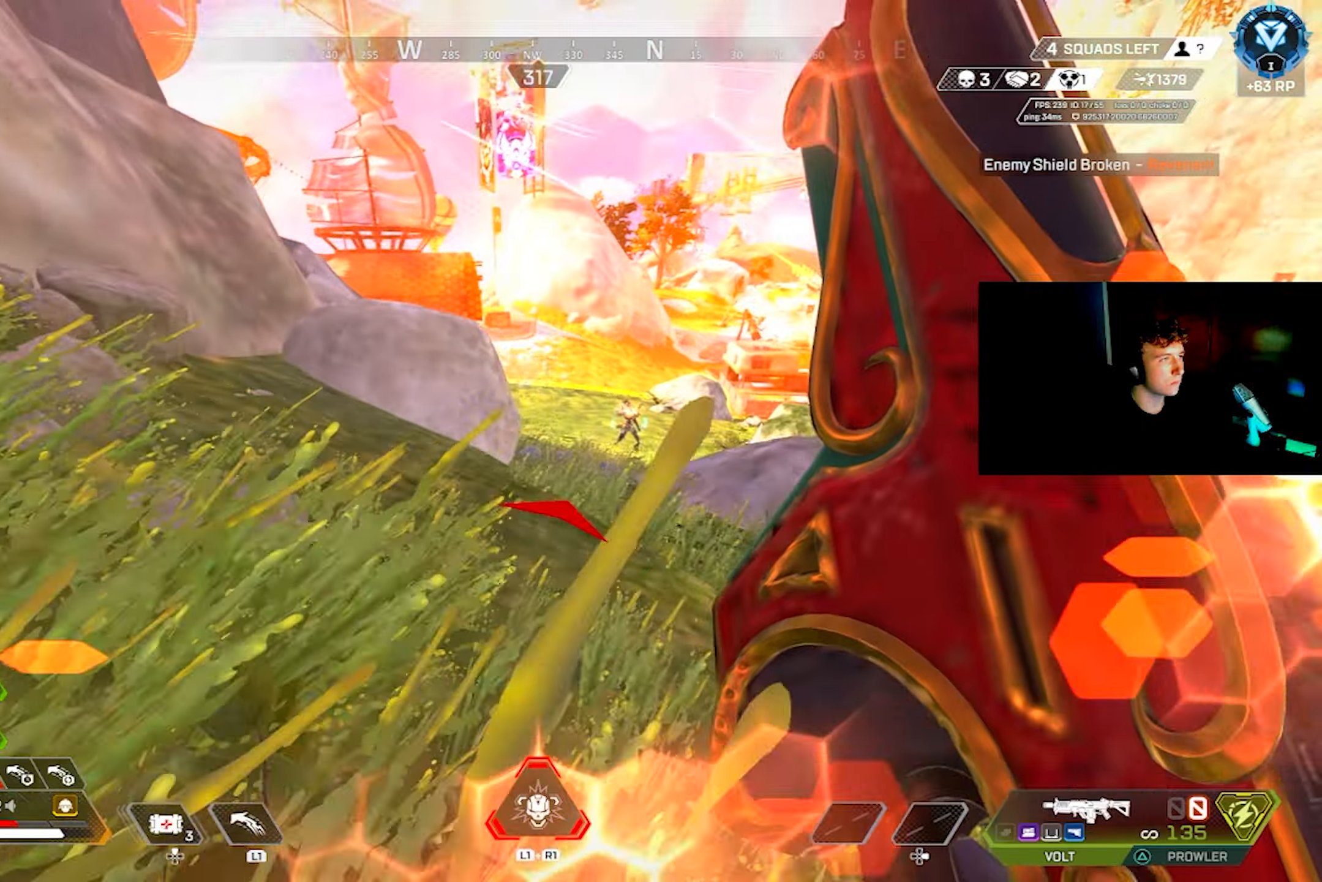
{"buttons": ["R2"], "left_stick": "right", "right_stick": "center", "events": [[67, "left_stick", "up-right"], [67, "right_stick", "right"], [117, "L3", "down"], [133, "left_stick", "up-left"], [167, "right_stick", "center"], [183, "L3", "up"], [233, "left_stick", "left"], [250, "CIRCLE", "down"], [317, "CIRCLE", "up"], [317, "R2", "down"], [483, "left_stick", "right"]]}
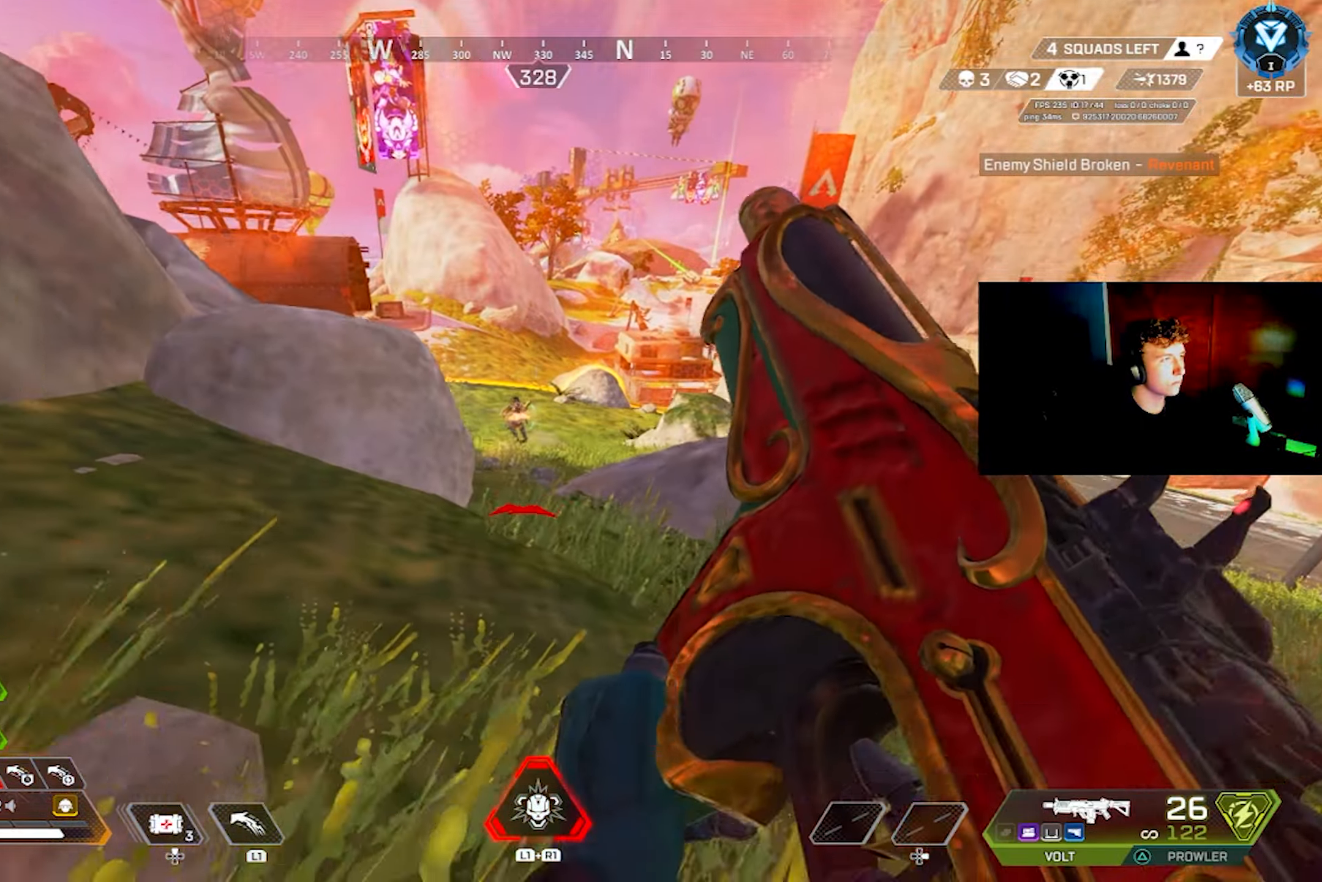
{"buttons": [], "left_stick": "up-right", "right_stick": "left", "events": [[17, "right_stick", "down-left"], [33, "L3", "down"], [100, "R2", "up"], [133, "right_stick", "down-right"], [150, "L1", "down"], [183, "R1", "down"], [217, "L3", "up"], [217, "left_stick", "up-right"], [217, "right_stick", "right"], [300, "R1", "up"], [317, "L1", "up"], [467, "right_stick", "left"]]}
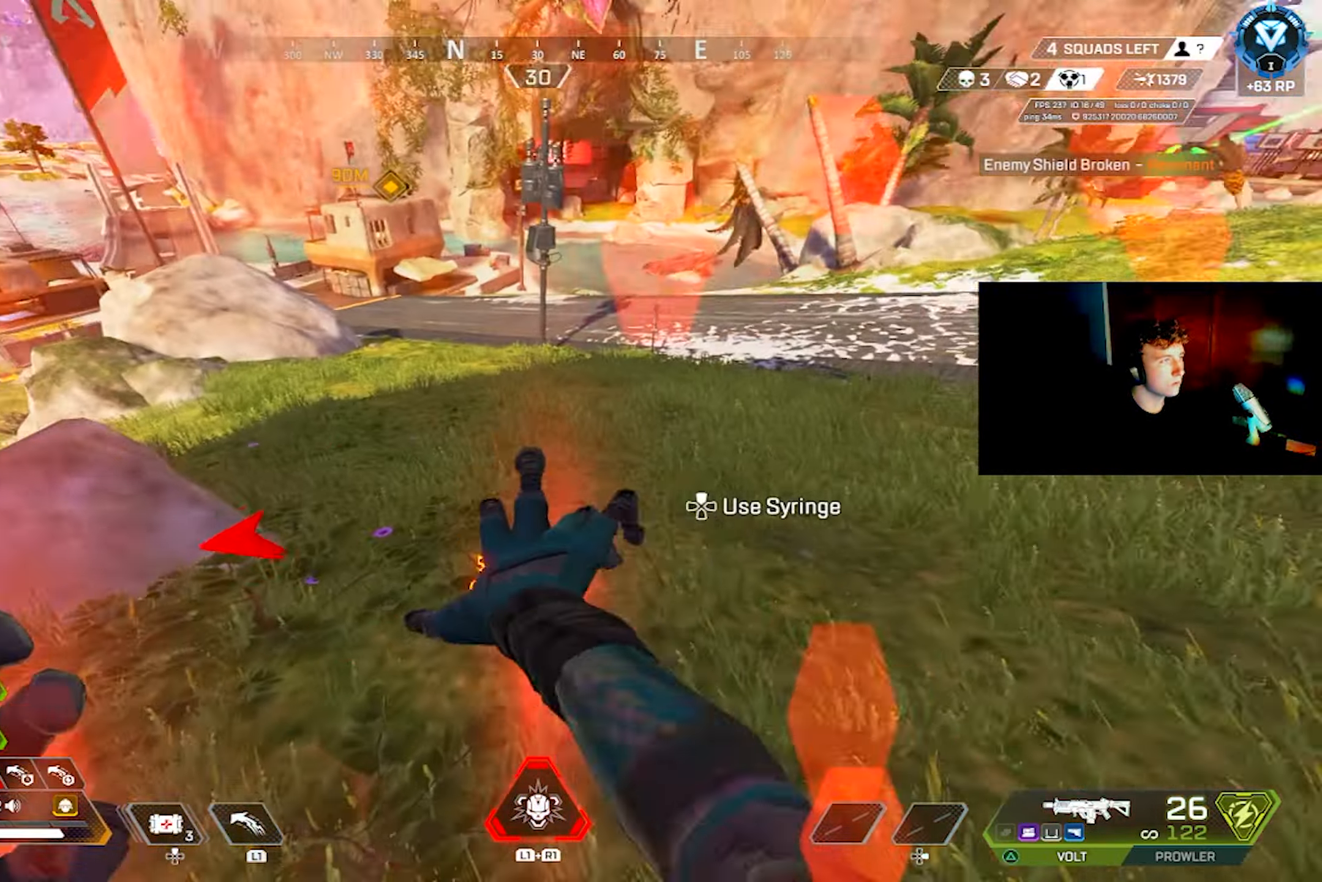
{"buttons": [], "left_stick": "up-left", "right_stick": "center", "events": [[17, "CIRCLE", "down"], [50, "right_stick", "up-left"], [117, "CIRCLE", "up"], [233, "right_stick", "center"], [333, "right_stick", "left"], [483, "left_stick", "up-left"], [483, "right_stick", "center"]]}
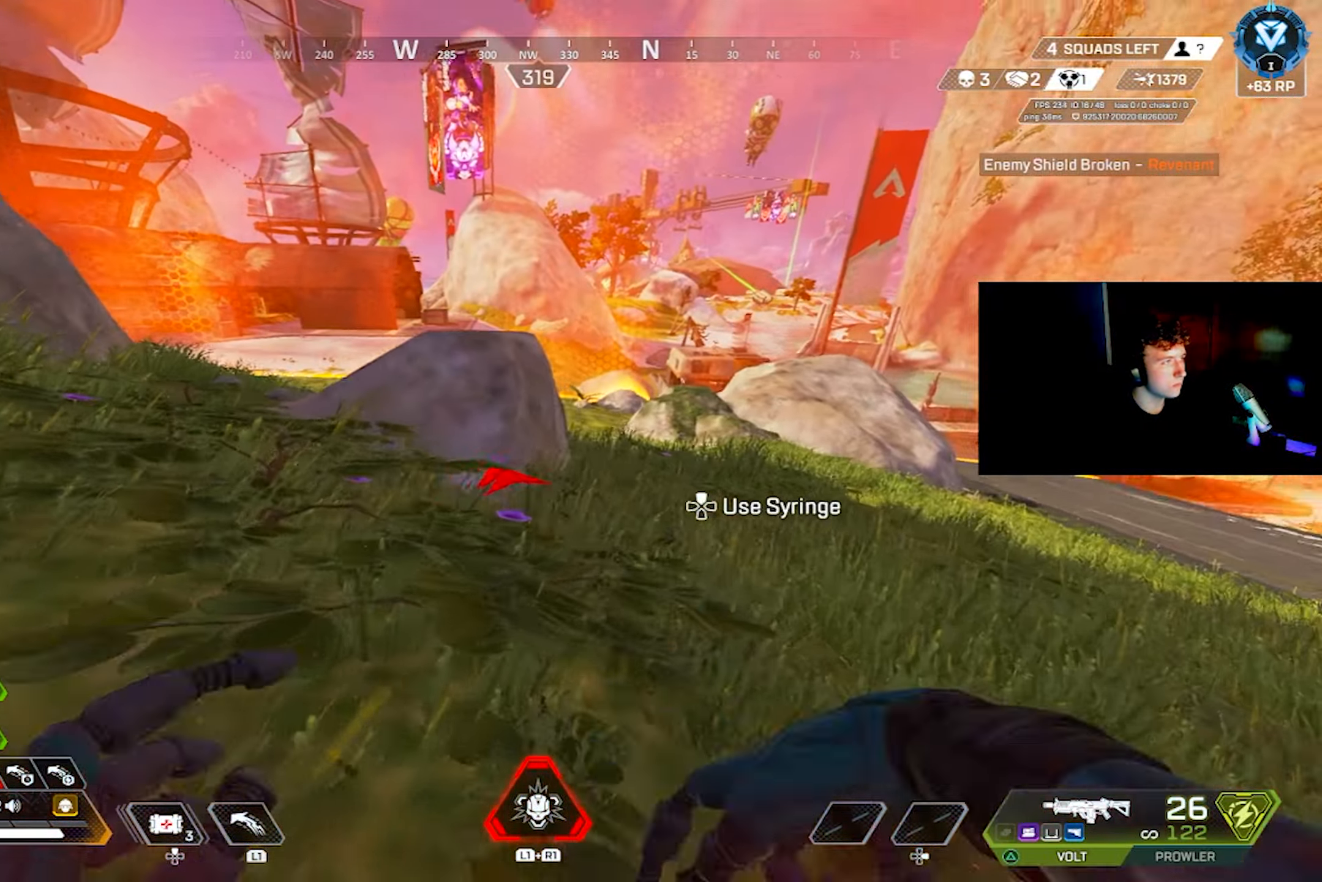
{"buttons": ["L1"], "left_stick": "up", "right_stick": "down-right", "events": [[83, "L3", "down"], [200, "L3", "up"], [267, "CIRCLE", "down"], [350, "CIRCLE", "up"], [350, "left_stick", "up"], [400, "L1", "down"], [433, "right_stick", "down-right"]]}
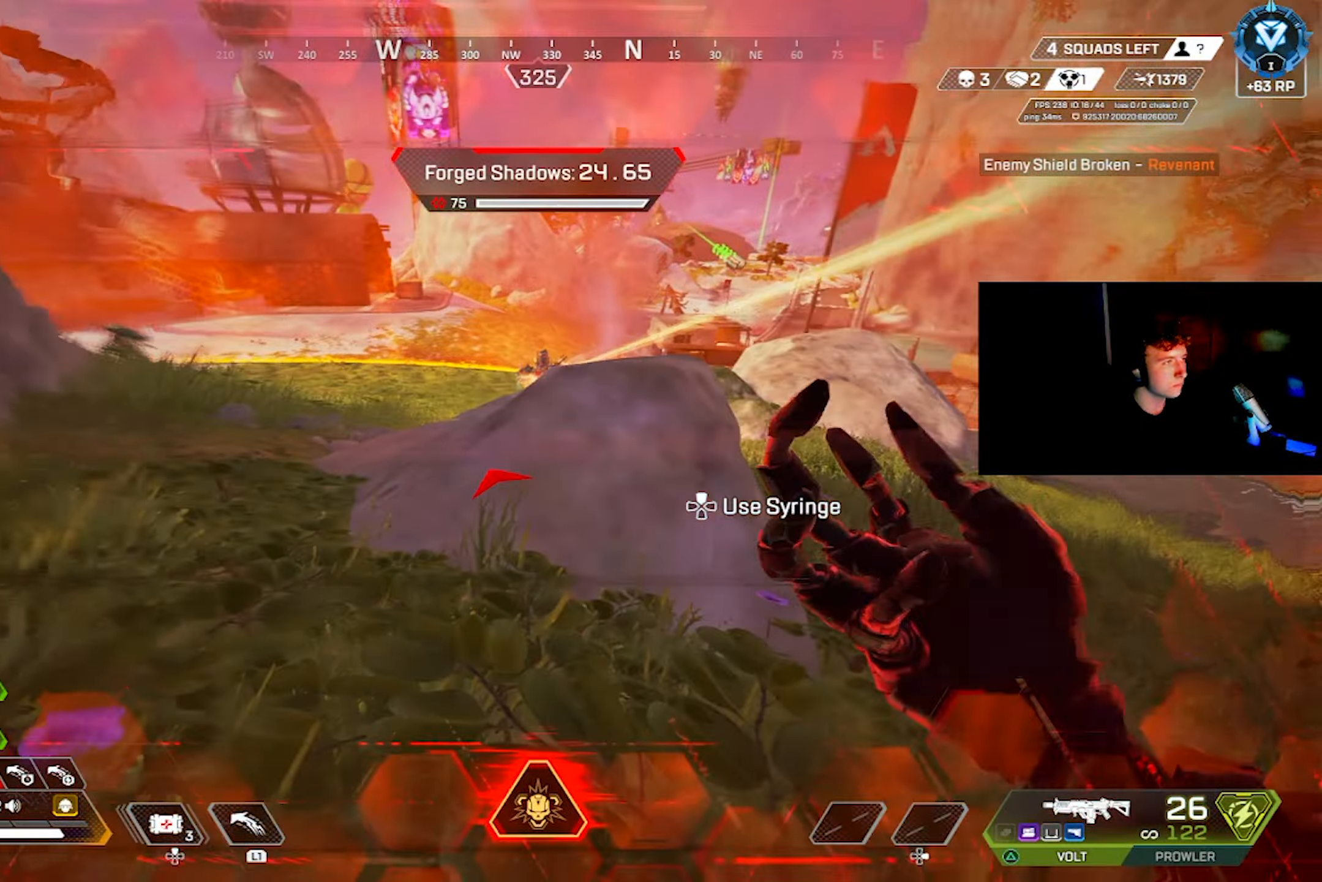
{"buttons": ["L1"], "left_stick": "right", "right_stick": "left", "events": [[67, "right_stick", "center"], [150, "CROSS", "down"], [200, "left_stick", "right"], [217, "CROSS", "up"], [317, "CIRCLE", "down"], [383, "CIRCLE", "up"], [450, "right_stick", "left"]]}
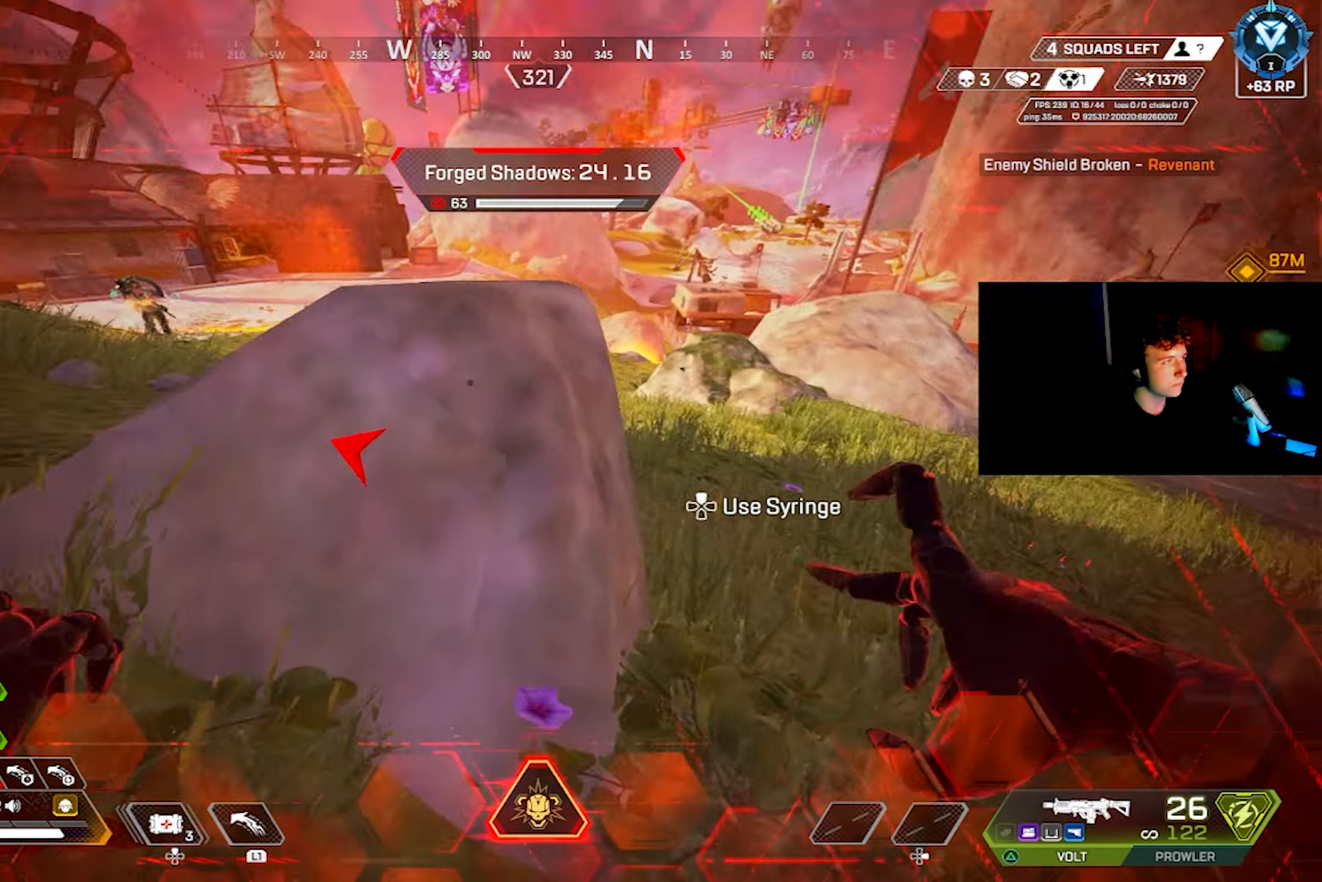
{"buttons": ["L1"], "left_stick": "up-left", "right_stick": "left", "events": [[17, "right_stick", "up-left"], [33, "left_stick", "up-right"], [250, "left_stick", "center"], [383, "right_stick", "left"], [417, "left_stick", "up-left"]]}
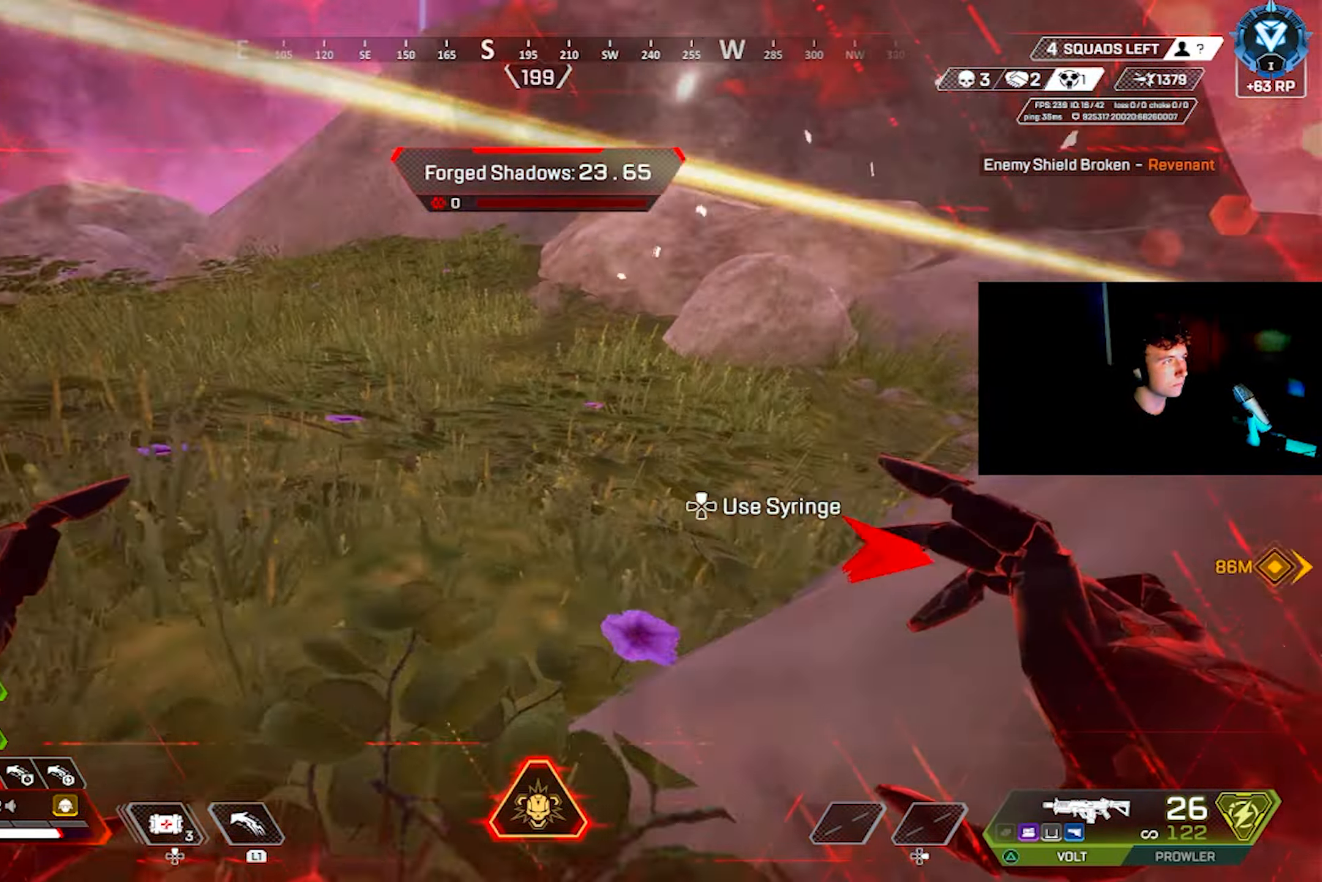
{"buttons": [], "left_stick": "center", "right_stick": "center", "events": [[100, "right_stick", "center"], [133, "left_stick", "up-right"], [217, "right_stick", "left"], [233, "left_stick", "up-left"], [317, "right_stick", "up-left"], [400, "L1", "up"], [417, "right_stick", "center"], [433, "left_stick", "center"]]}
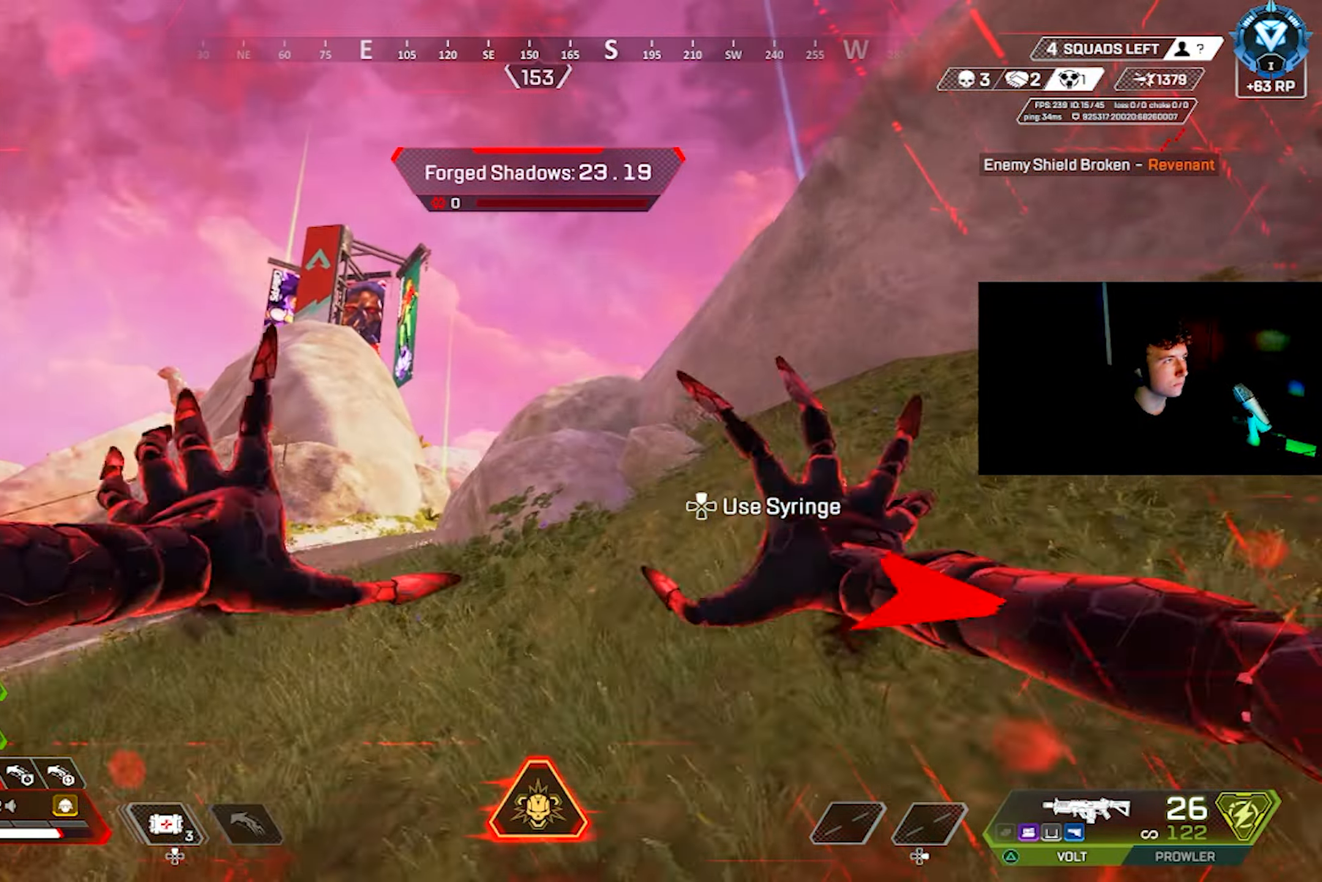
{"buttons": ["DPAD_UP"], "left_stick": "right", "right_stick": "center", "events": [[50, "left_stick", "up-right"], [100, "CIRCLE", "down"], [167, "CIRCLE", "up"], [167, "left_stick", "right"], [317, "right_stick", "down-right"], [383, "DPAD_UP", "down"], [500, "right_stick", "center"]]}
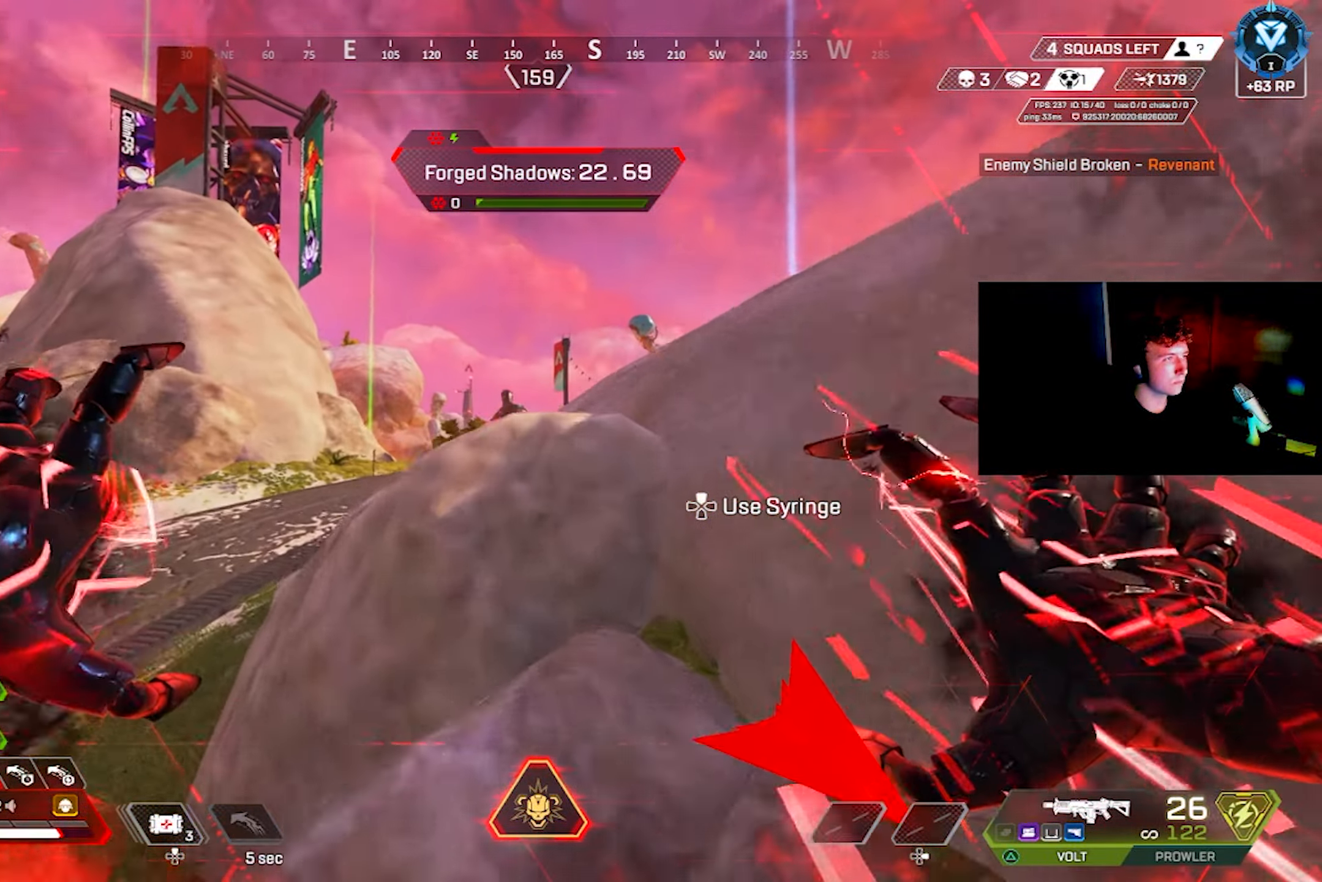
{"buttons": [], "left_stick": "up", "right_stick": "center", "events": [[67, "right_stick", "right"], [133, "DPAD_UP", "up"], [167, "right_stick", "center"], [300, "right_stick", "down"], [333, "left_stick", "up-right"], [417, "right_stick", "center"], [483, "left_stick", "up"]]}
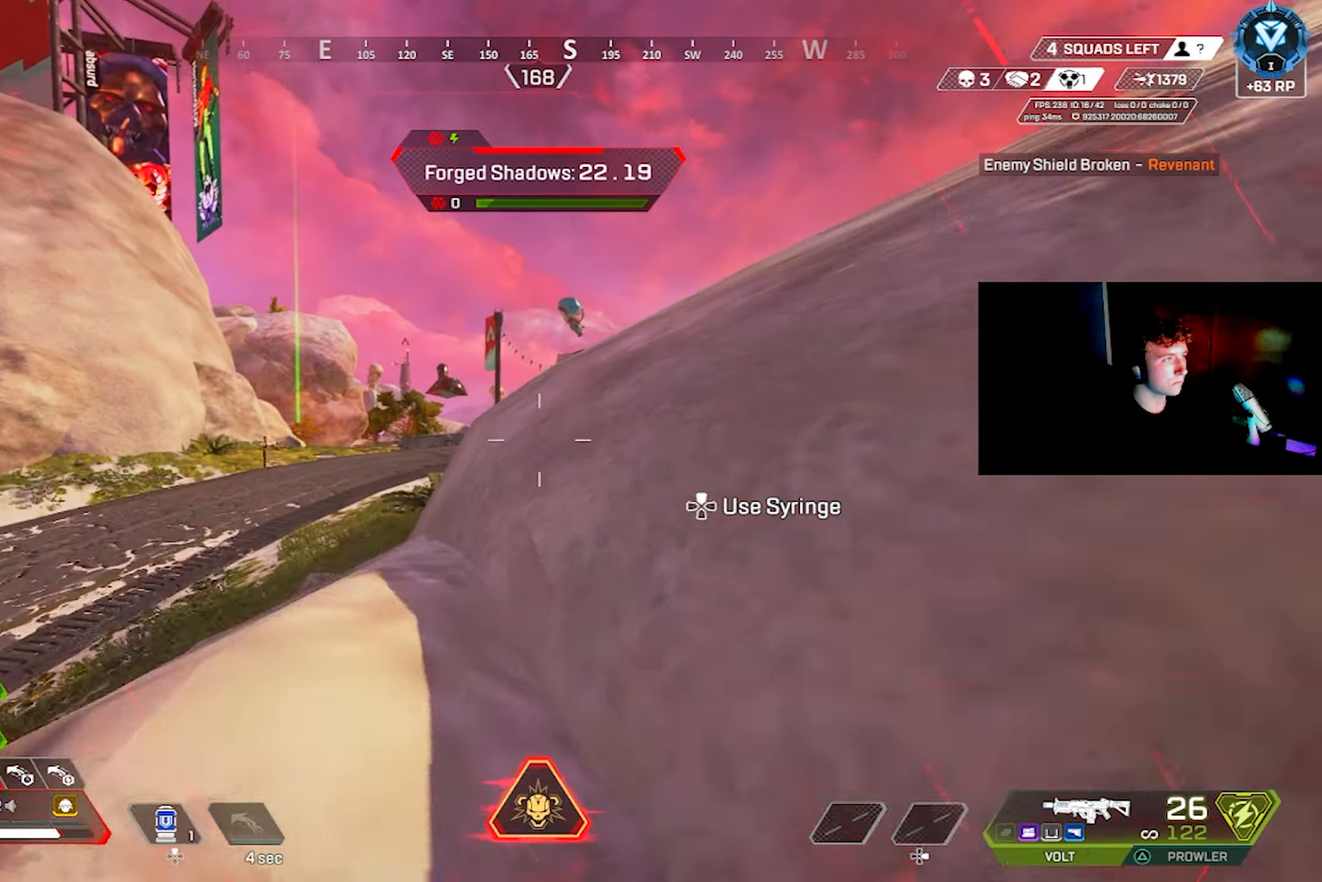
{"buttons": ["TRIANGLE", "L3"], "left_stick": "up", "right_stick": "down-left", "events": [[17, "left_stick", "up-left"], [117, "CROSS", "down"], [117, "TRIANGLE", "down"], [183, "CROSS", "up"], [200, "CIRCLE", "down"], [283, "CIRCLE", "up"], [283, "left_stick", "up-right"], [383, "right_stick", "right"], [450, "left_stick", "up"], [467, "L3", "down"], [500, "right_stick", "down-left"]]}
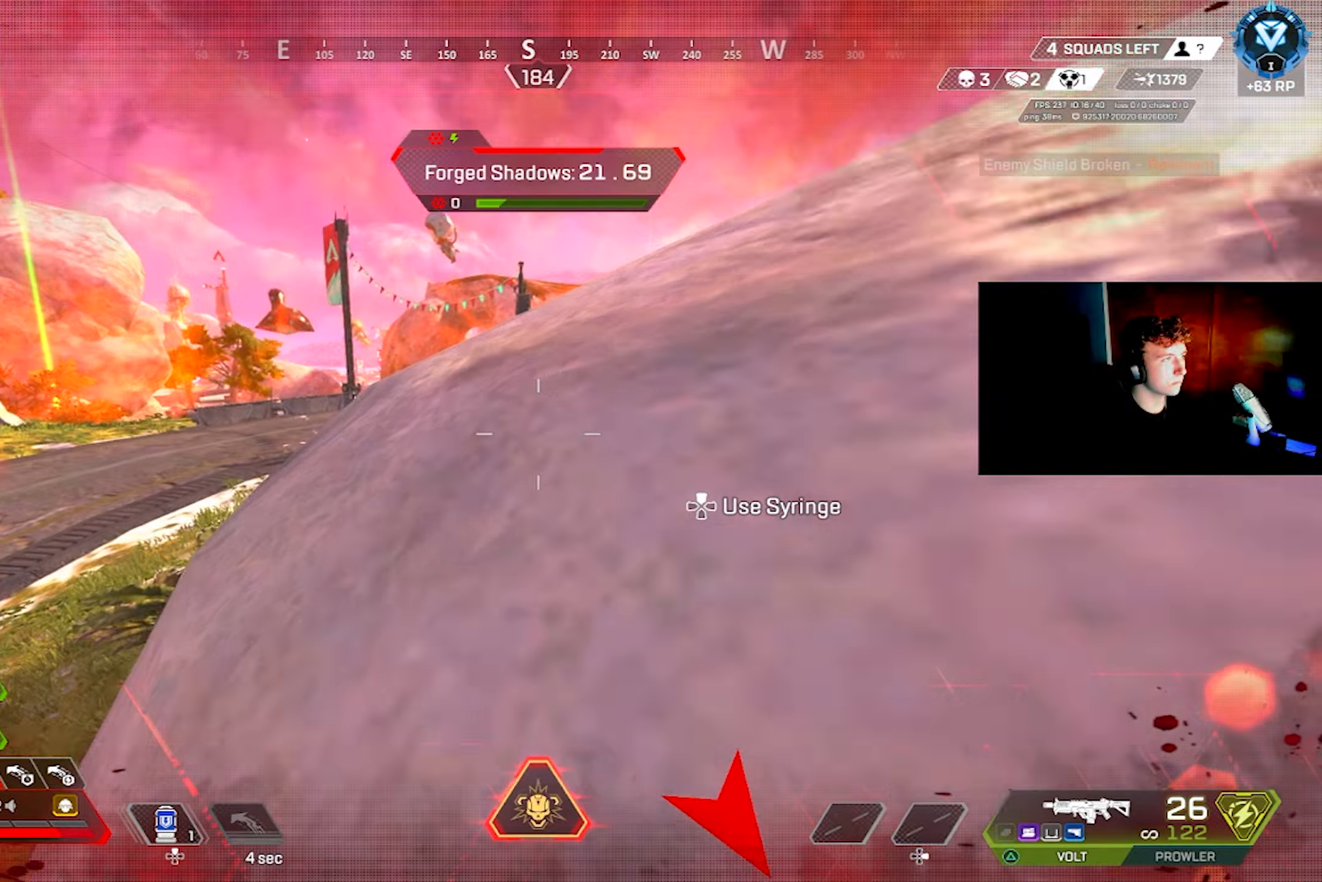
{"buttons": [], "left_stick": "up", "right_stick": "right", "events": [[17, "TRIANGLE", "up"], [67, "L3", "up"], [84, "right_stick", "center"], [217, "right_stick", "right"], [317, "right_stick", "center"], [467, "right_stick", "right"]]}
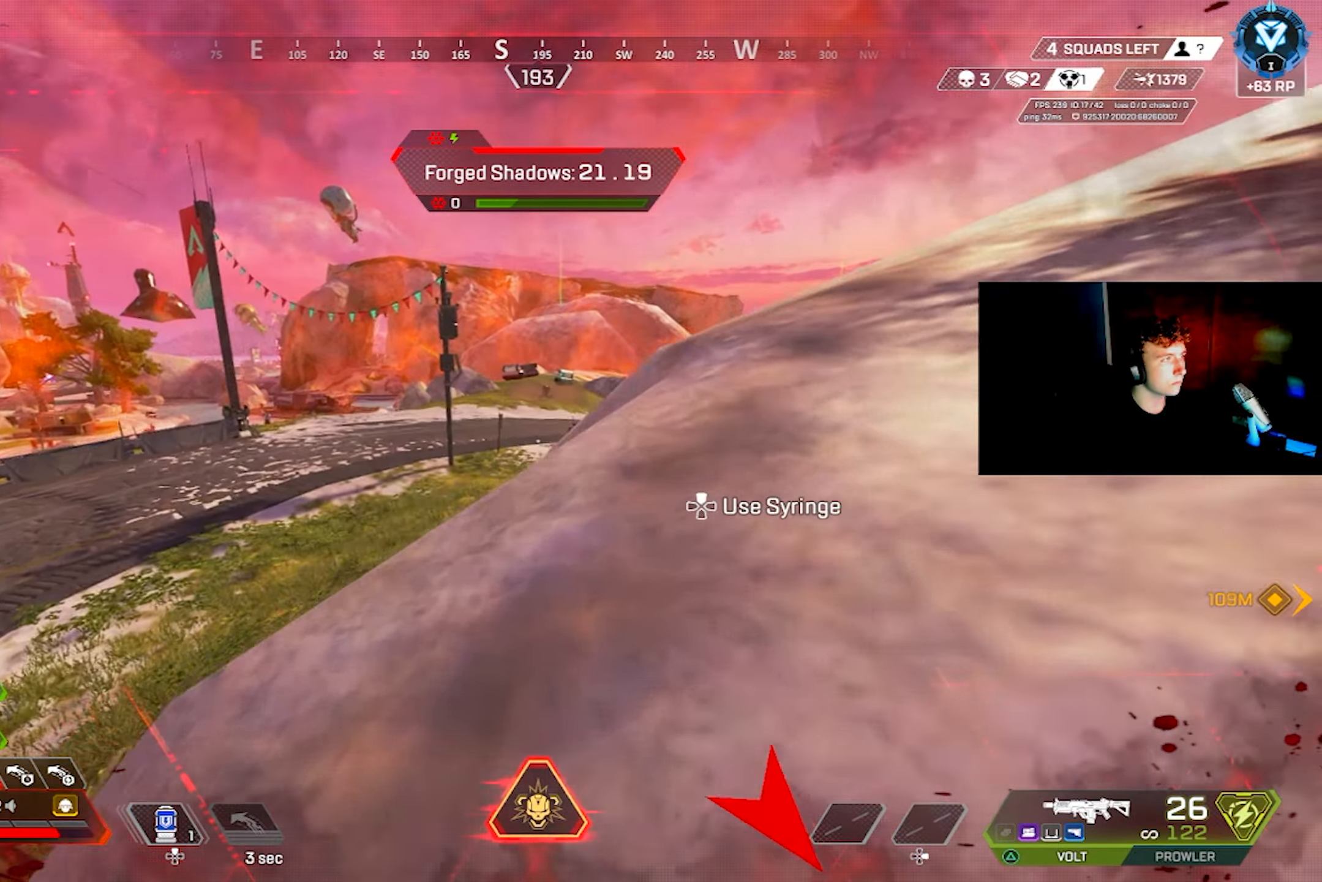
{"buttons": [], "left_stick": "right", "right_stick": "right", "events": [[134, "right_stick", "center"], [250, "CROSS", "down"], [300, "CIRCLE", "down"], [300, "CROSS", "up"], [334, "left_stick", "right"], [384, "CIRCLE", "up"], [484, "right_stick", "right"]]}
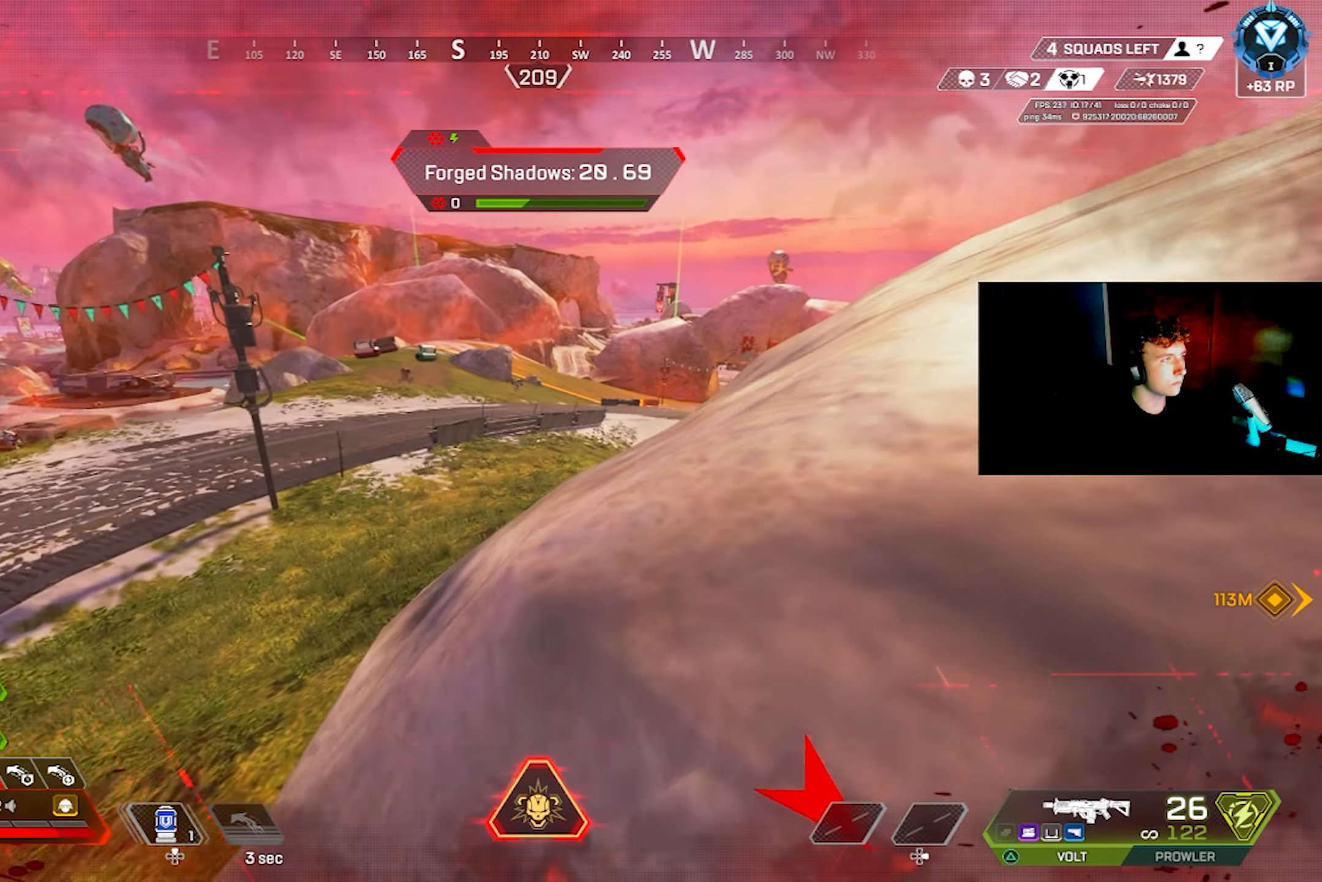
{"buttons": [], "left_stick": "up", "right_stick": "right", "events": [[50, "L3", "down"], [84, "left_stick", "up"], [84, "right_stick", "center"], [167, "L3", "up"], [217, "right_stick", "right"]]}
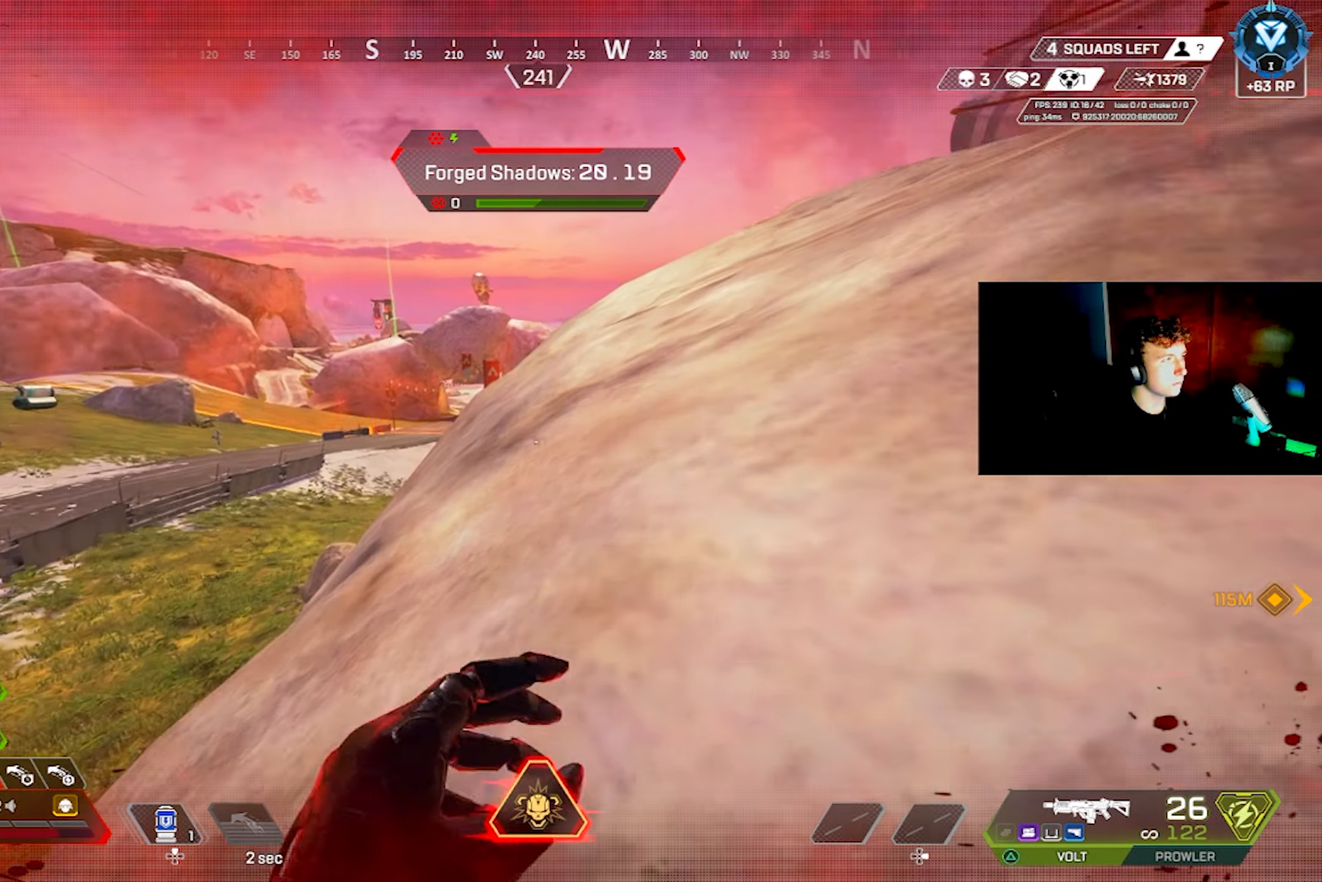
{"buttons": [], "left_stick": "up", "right_stick": "right", "events": [[167, "right_stick", "up-left"], [184, "DPAD_UP", "down"], [234, "right_stick", "center"], [317, "right_stick", "right"], [417, "DPAD_UP", "up"]]}
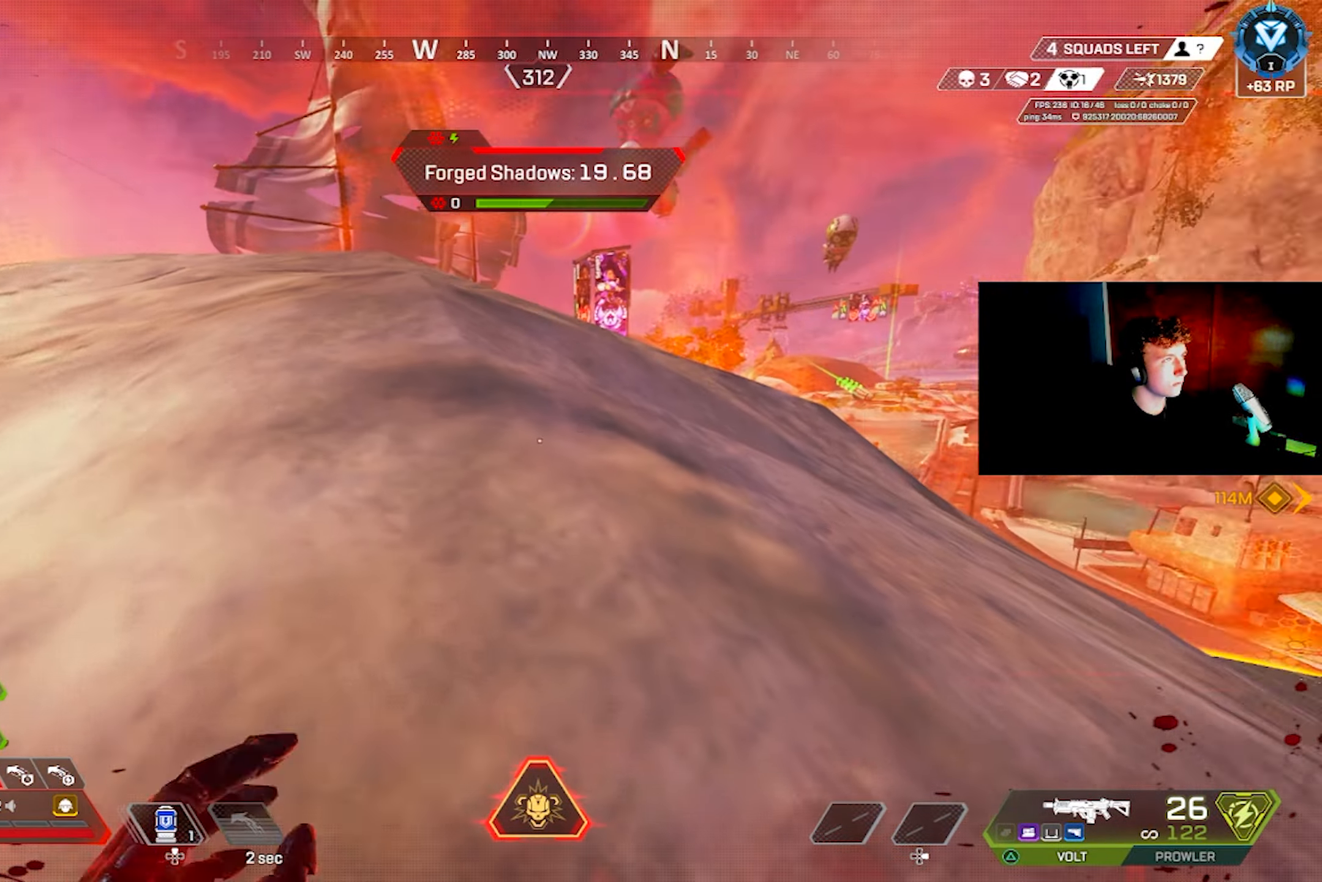
{"buttons": [], "left_stick": "up", "right_stick": "right", "events": [[84, "right_stick", "left"], [434, "right_stick", "right"]]}
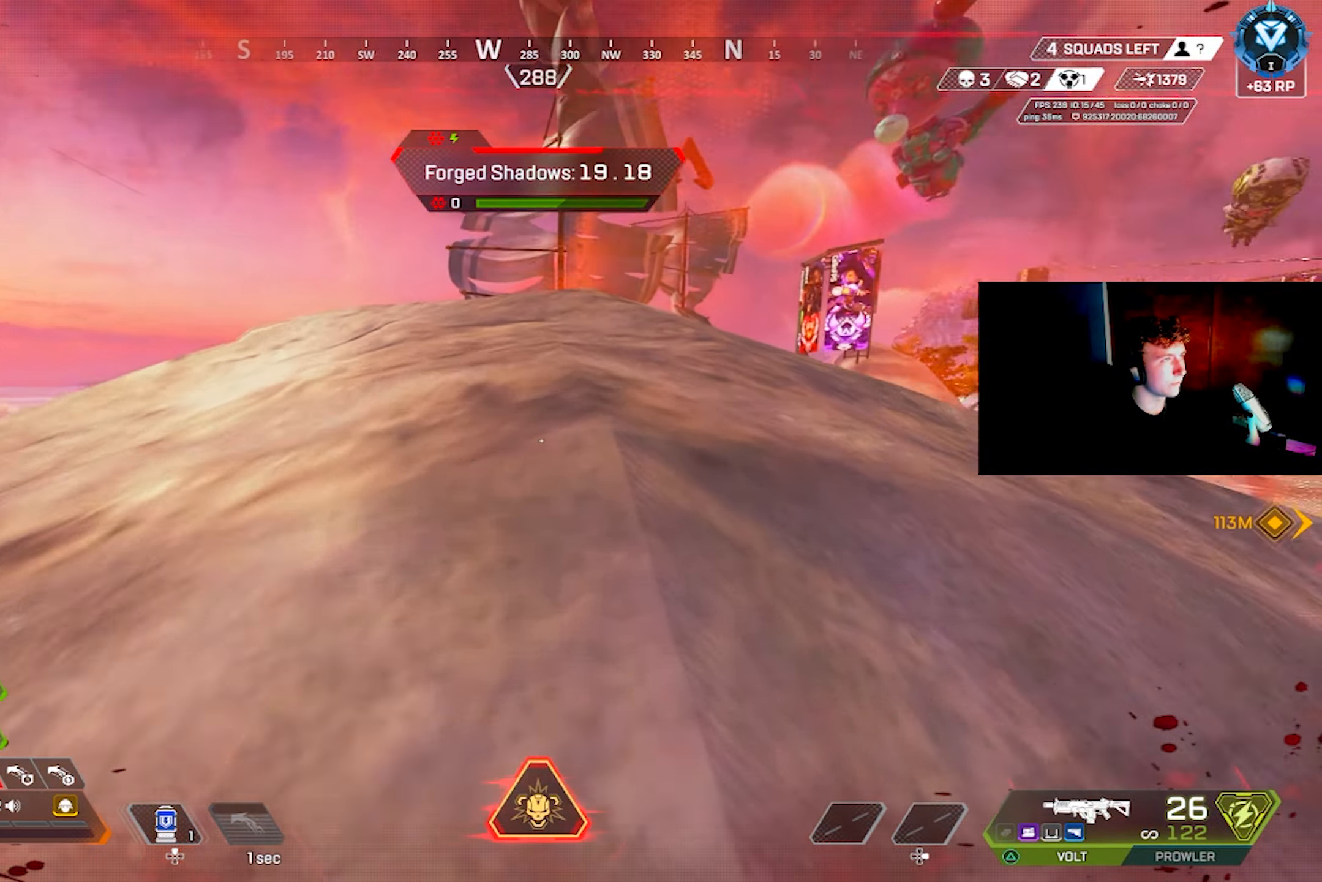
{"buttons": [], "left_stick": "up", "right_stick": "center", "events": [[217, "right_stick", "left"], [267, "DPAD_UP", "down"], [350, "right_stick", "center"], [384, "DPAD_UP", "up"]]}
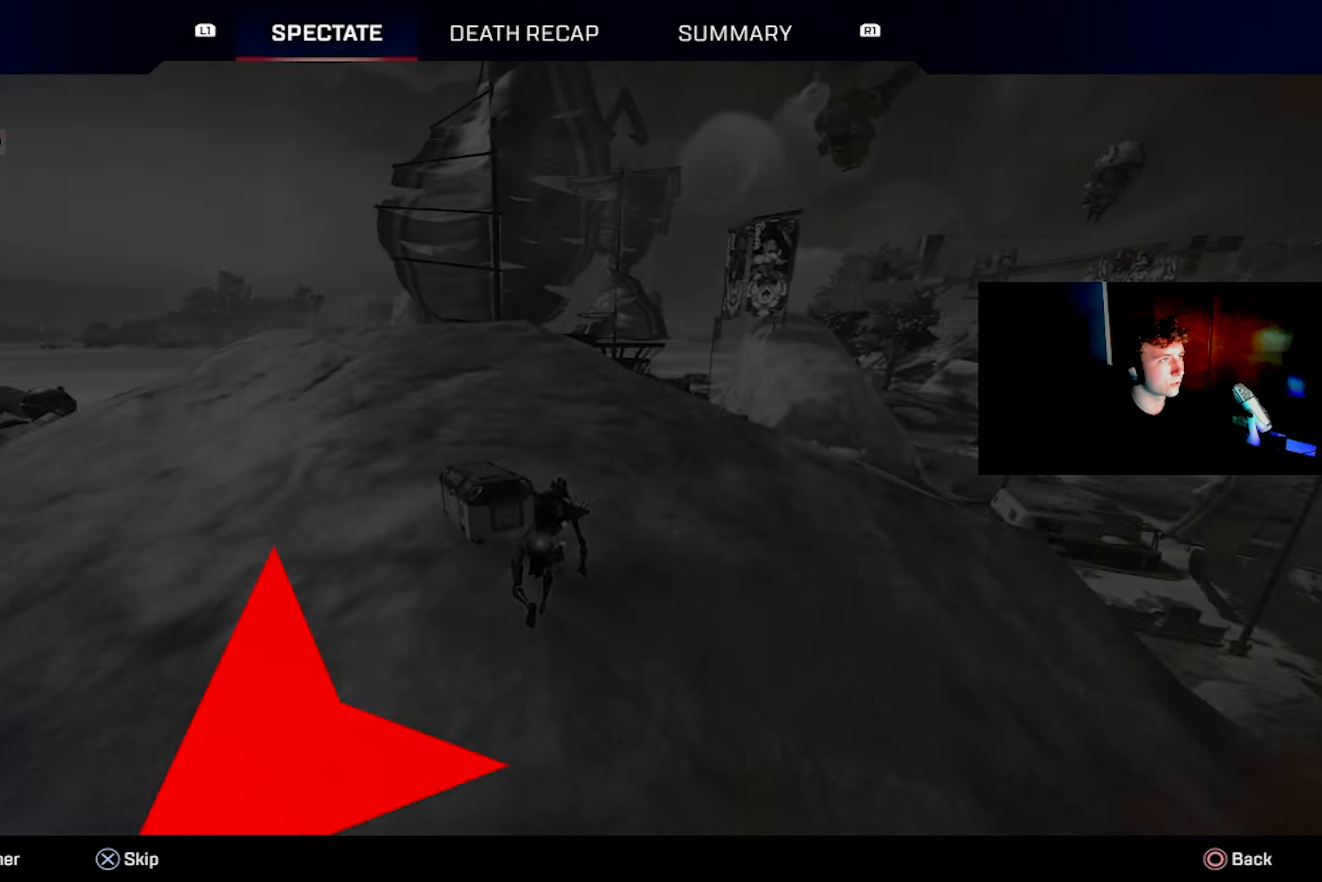
{"buttons": [], "left_stick": "center", "right_stick": "center", "events": [[17, "CIRCLE", "down"], [50, "right_stick", "right"], [100, "CIRCLE", "up"], [150, "right_stick", "center"], [217, "left_stick", "center"], [250, "R1", "down"], [300, "R1", "up"], [367, "R1", "down"], [417, "L1", "down"], [417, "left_stick", "down"], [450, "R1", "up"], [484, "L1", "up"], [500, "left_stick", "center"]]}
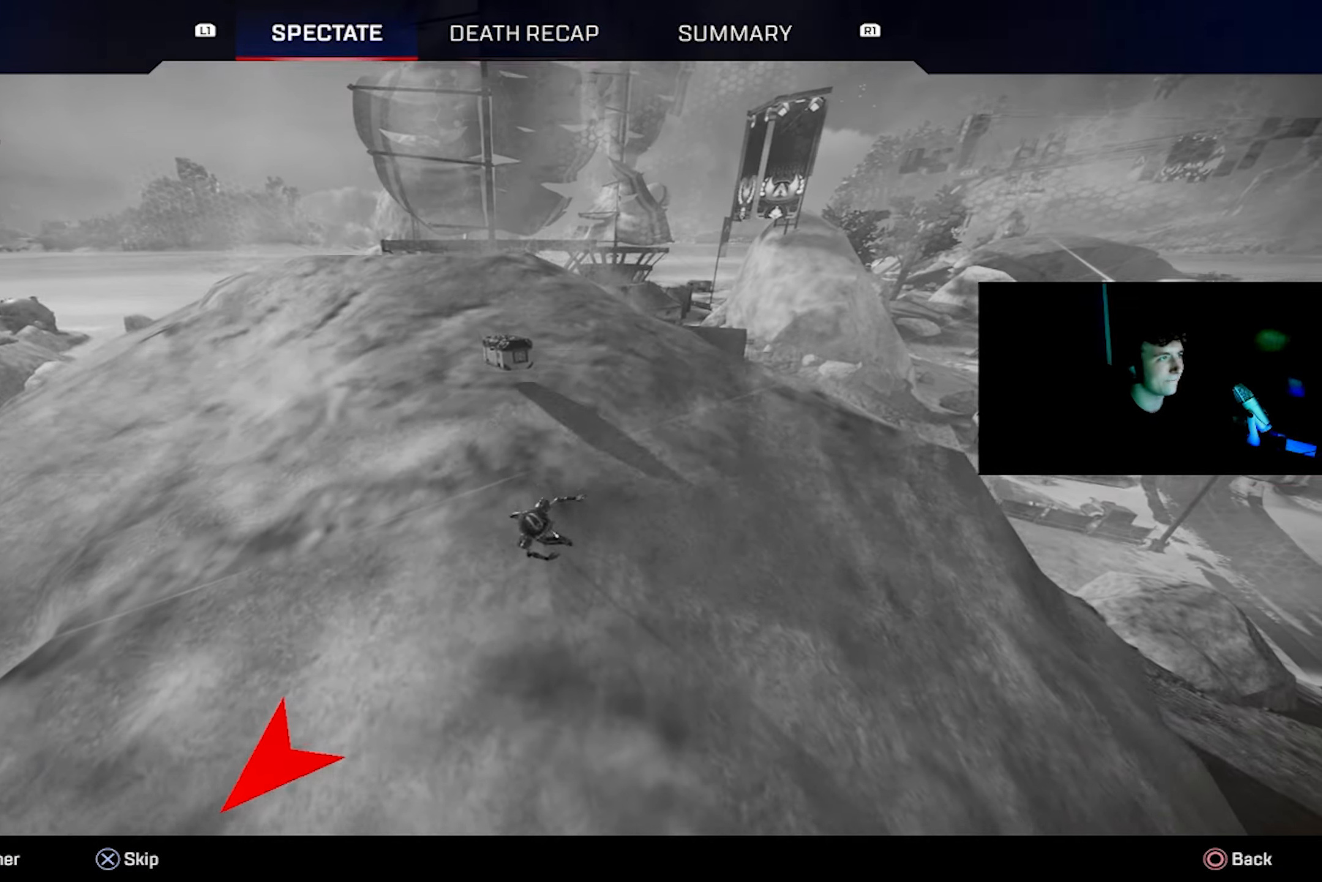
{"buttons": ["L1"], "left_stick": "center", "right_stick": "center", "events": [[67, "L1", "down"], [300, "L1", "up"], [367, "L1", "down"], [384, "L1", "up"], [384, "R1", "down"], [450, "R1", "up"], [500, "L1", "down"]]}
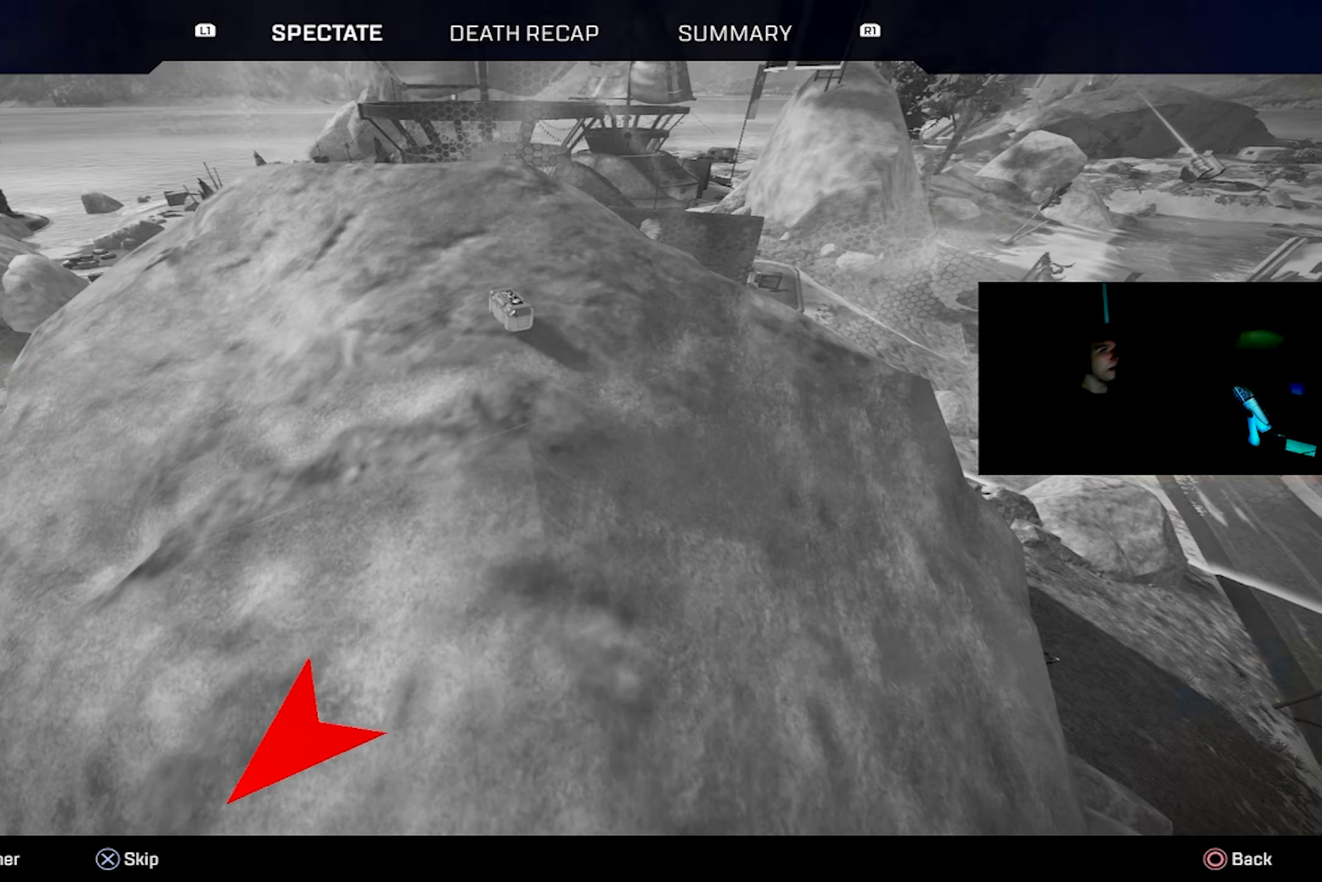
{"buttons": [], "left_stick": "center", "right_stick": "center", "events": [[17, "left_stick", "up-right"], [84, "left_stick", "center"], [100, "L1", "up"], [150, "L1", "down"], [250, "L1", "up"]]}